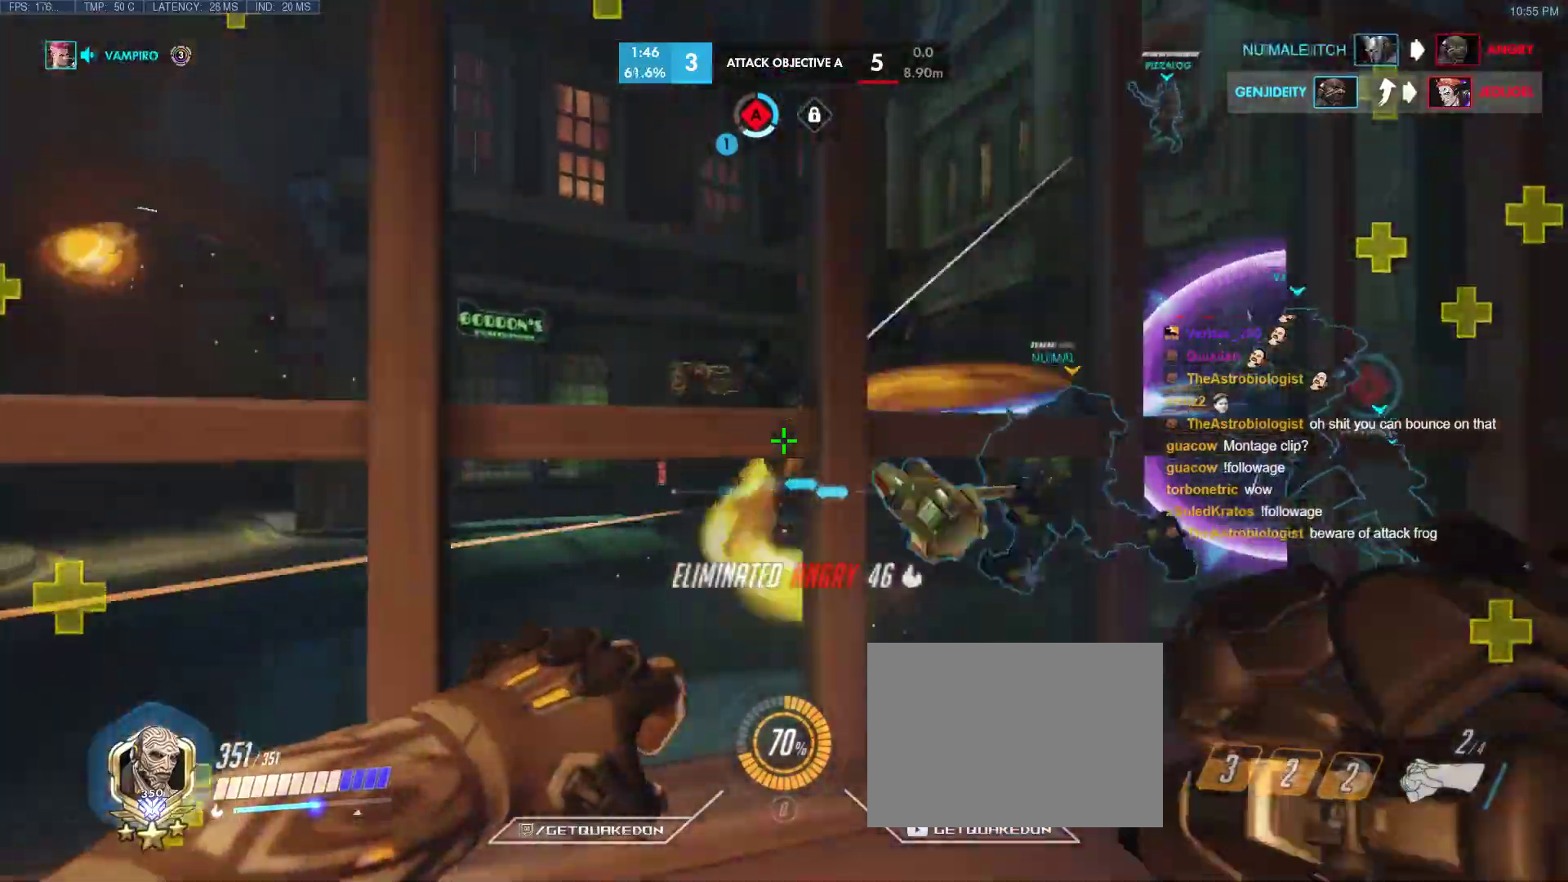
Gameplay with keyboard; each line is a JSON object with the keys held at the frame after it. "events" lists presses ("down") and releases ("up") of "1", "2", "3", "4", "5", "a", "alt", "b", "c", "caps_lock", "ctrl", "d", "e", "f", "g", "n", "q", "r", "s", "shift", "space", "t", "tab", "v", "w", "x" and "z" between this image and that frame as [ms after this image, input, new state], when the widget could be followed in between. No other keys are recorded. Mouse input is not recorded.
{"keys": ["d", "w"], "events": [[250, "w", "down"], [300, "a", "up"], [483, "d", "down"]]}
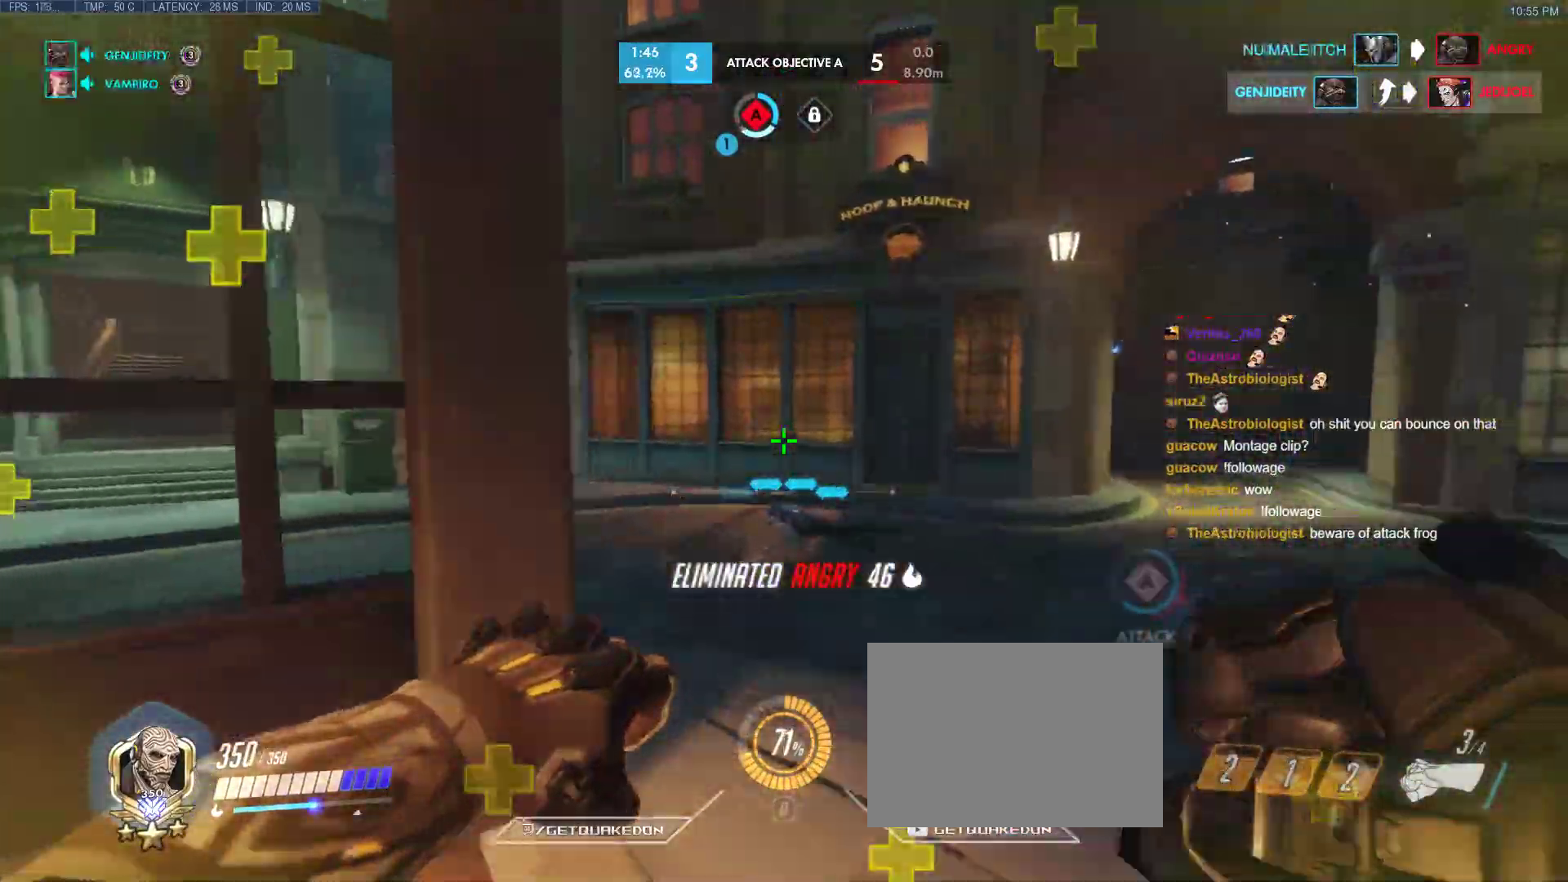
{"keys": ["d", "w"], "events": []}
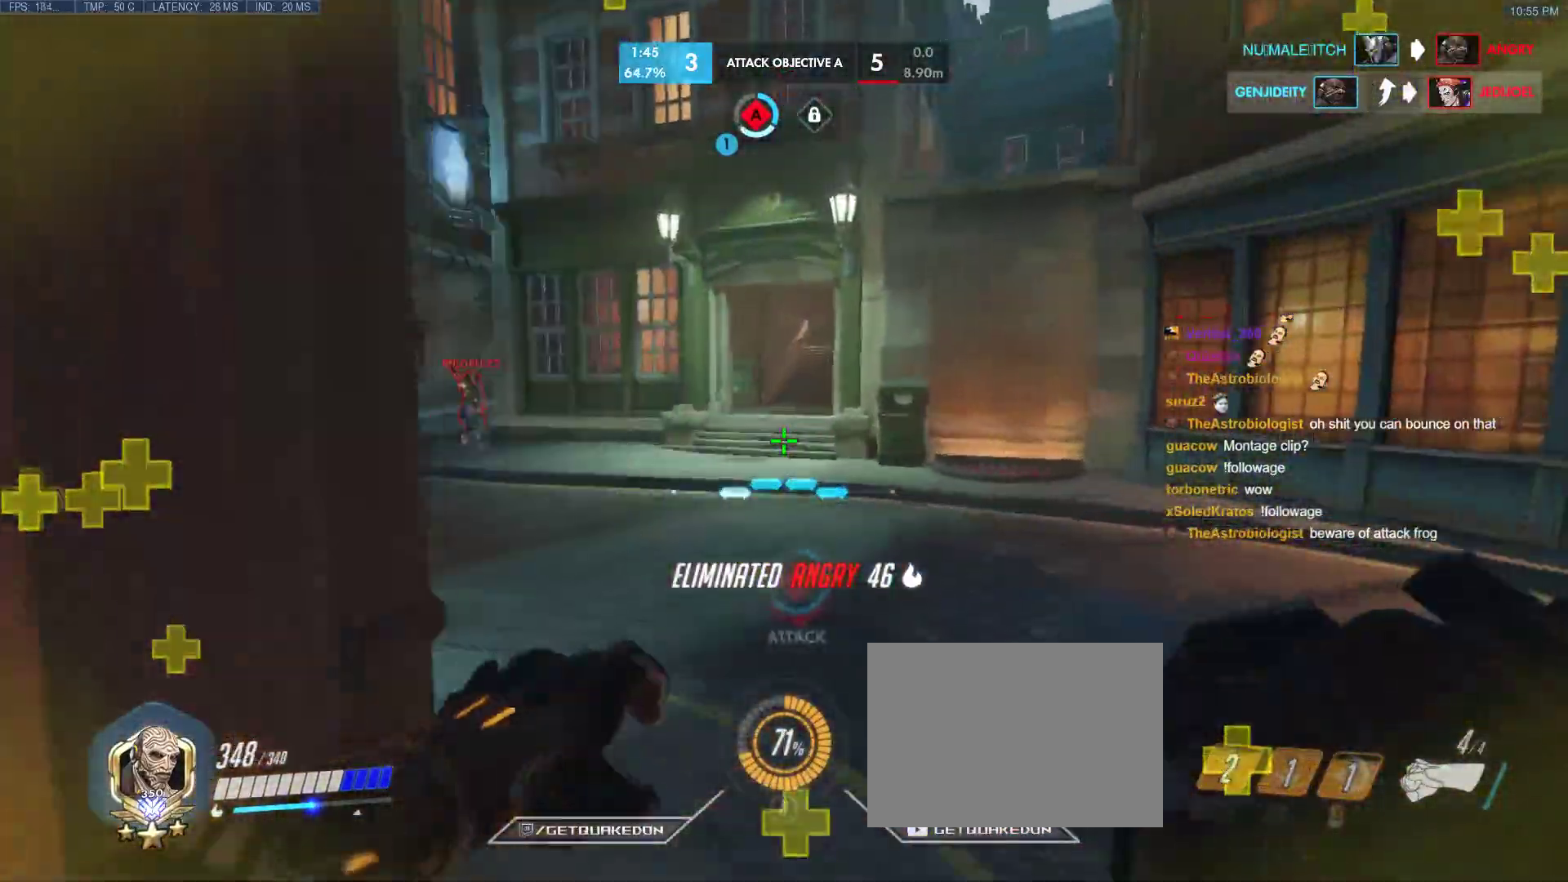
{"keys": ["space", "w"], "events": [[150, "d", "up"], [467, "space", "down"]]}
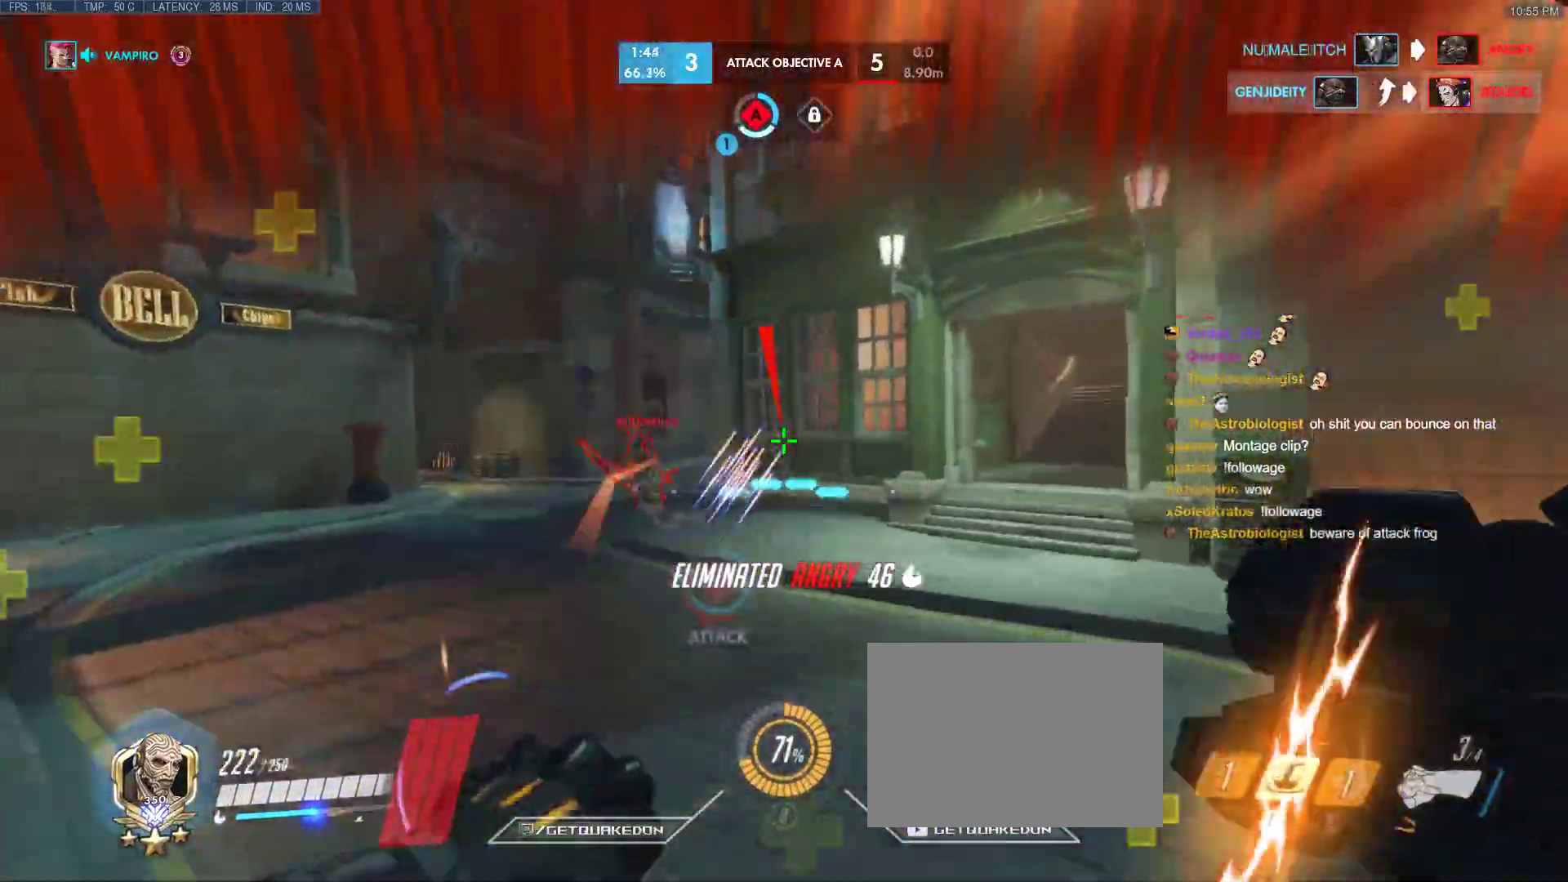
{"keys": ["d", "w"], "events": [[67, "d", "down"], [117, "space", "up"], [150, "d", "up"], [200, "shift", "down"], [483, "d", "down"], [483, "shift", "up"]]}
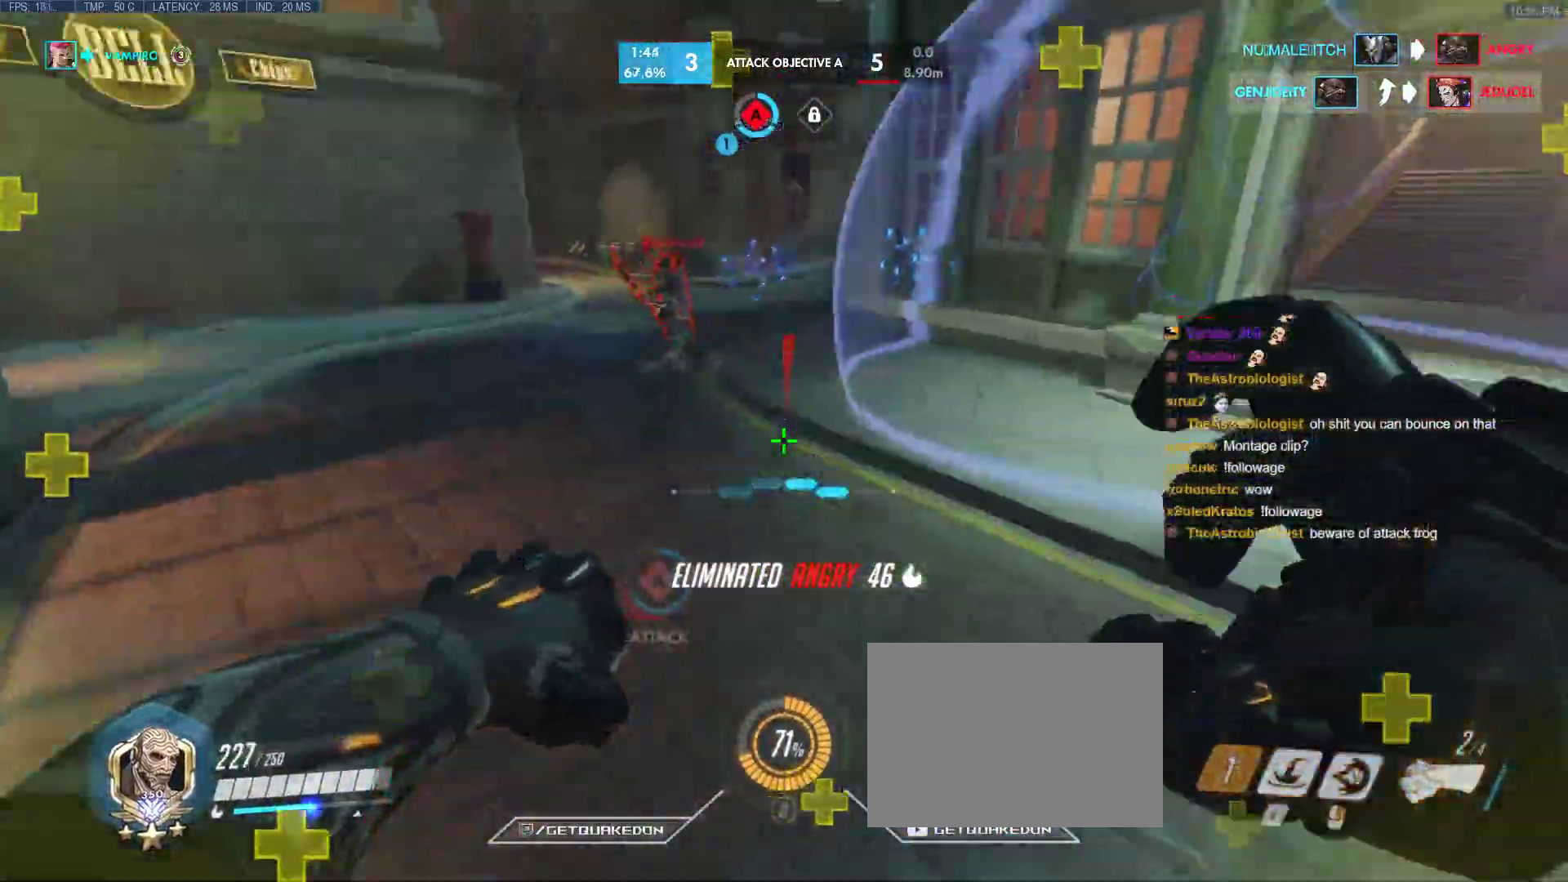
{"keys": ["shift", "w"], "events": [[133, "d", "up"], [217, "d", "down"], [217, "shift", "down"], [317, "space", "down"], [367, "shift", "up"], [400, "a", "down"], [400, "shift", "down"], [450, "d", "up"], [450, "space", "up"], [500, "a", "up"]]}
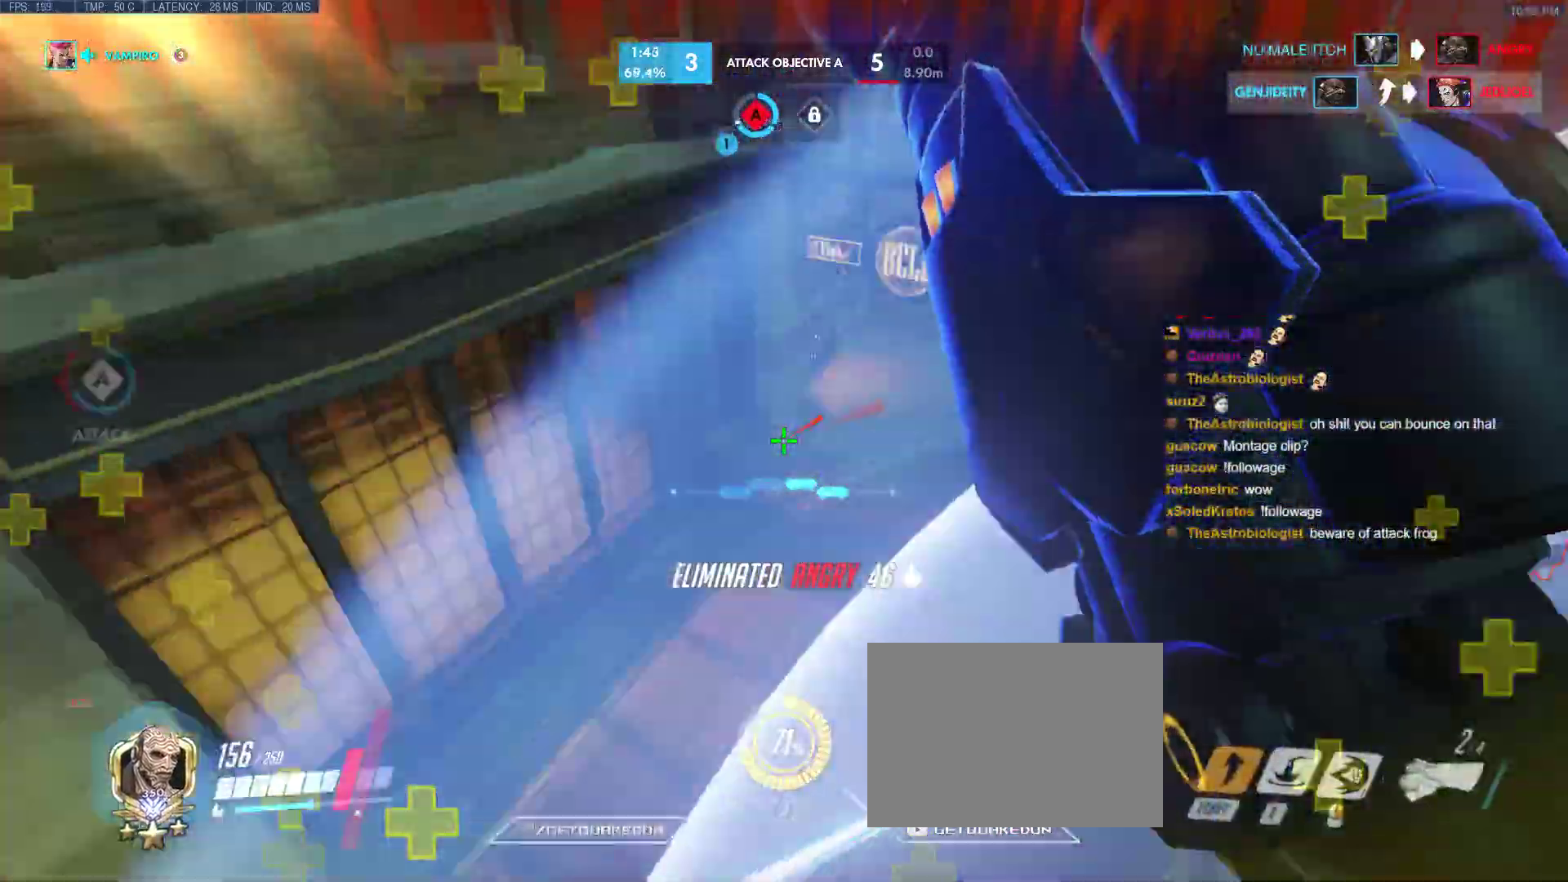
{"keys": ["w"], "events": [[150, "e", "down"], [150, "shift", "up"], [333, "e", "up"], [417, "e", "down"], [467, "e", "up"]]}
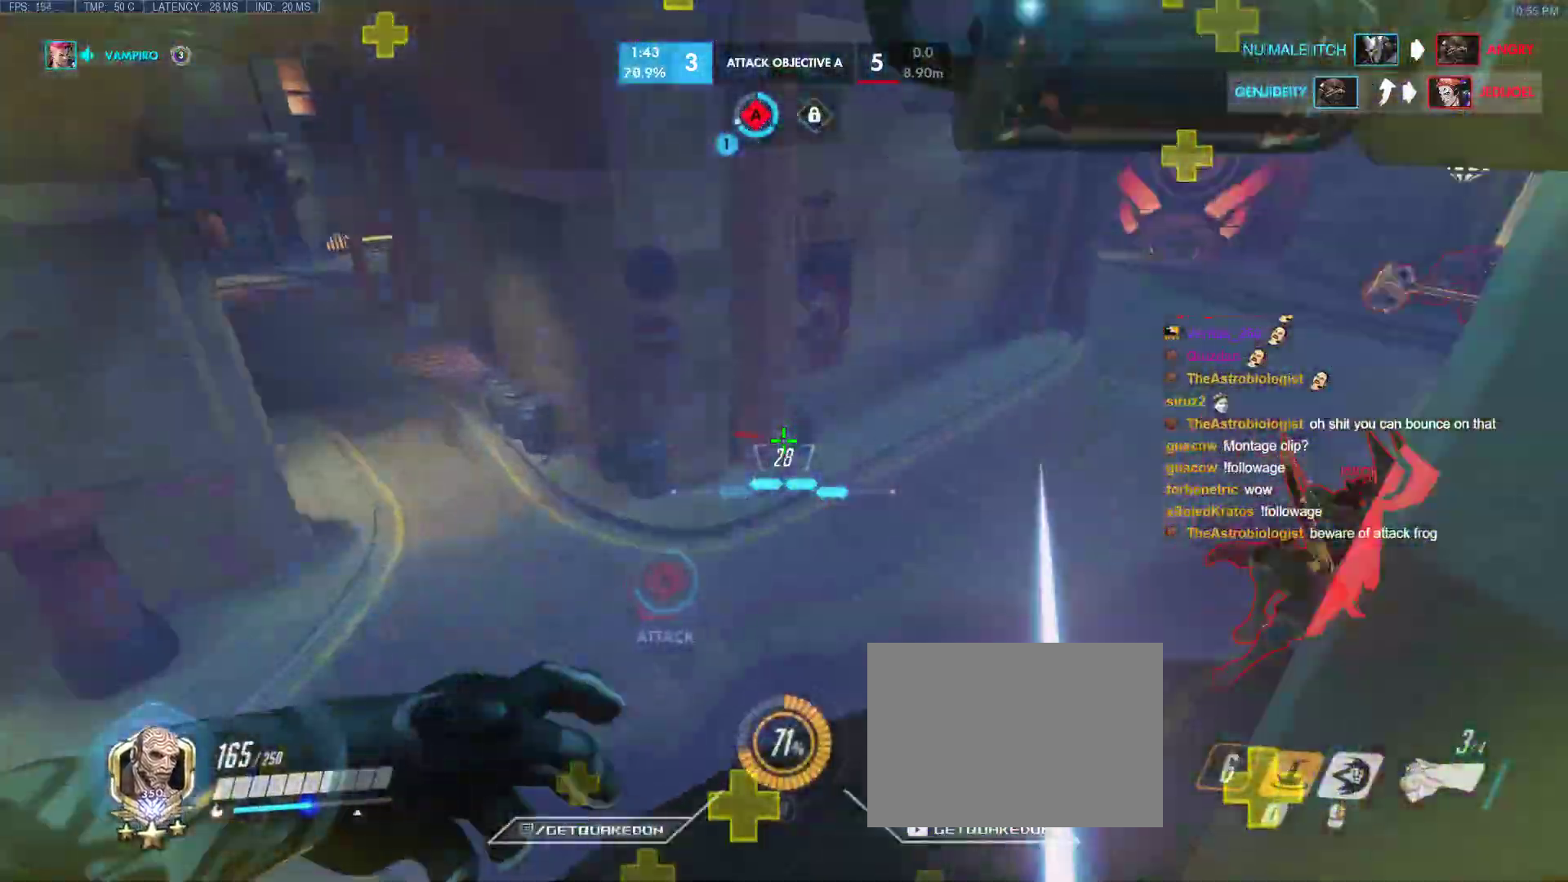
{"keys": ["w"], "events": [[167, "d", "down"], [300, "d", "up"]]}
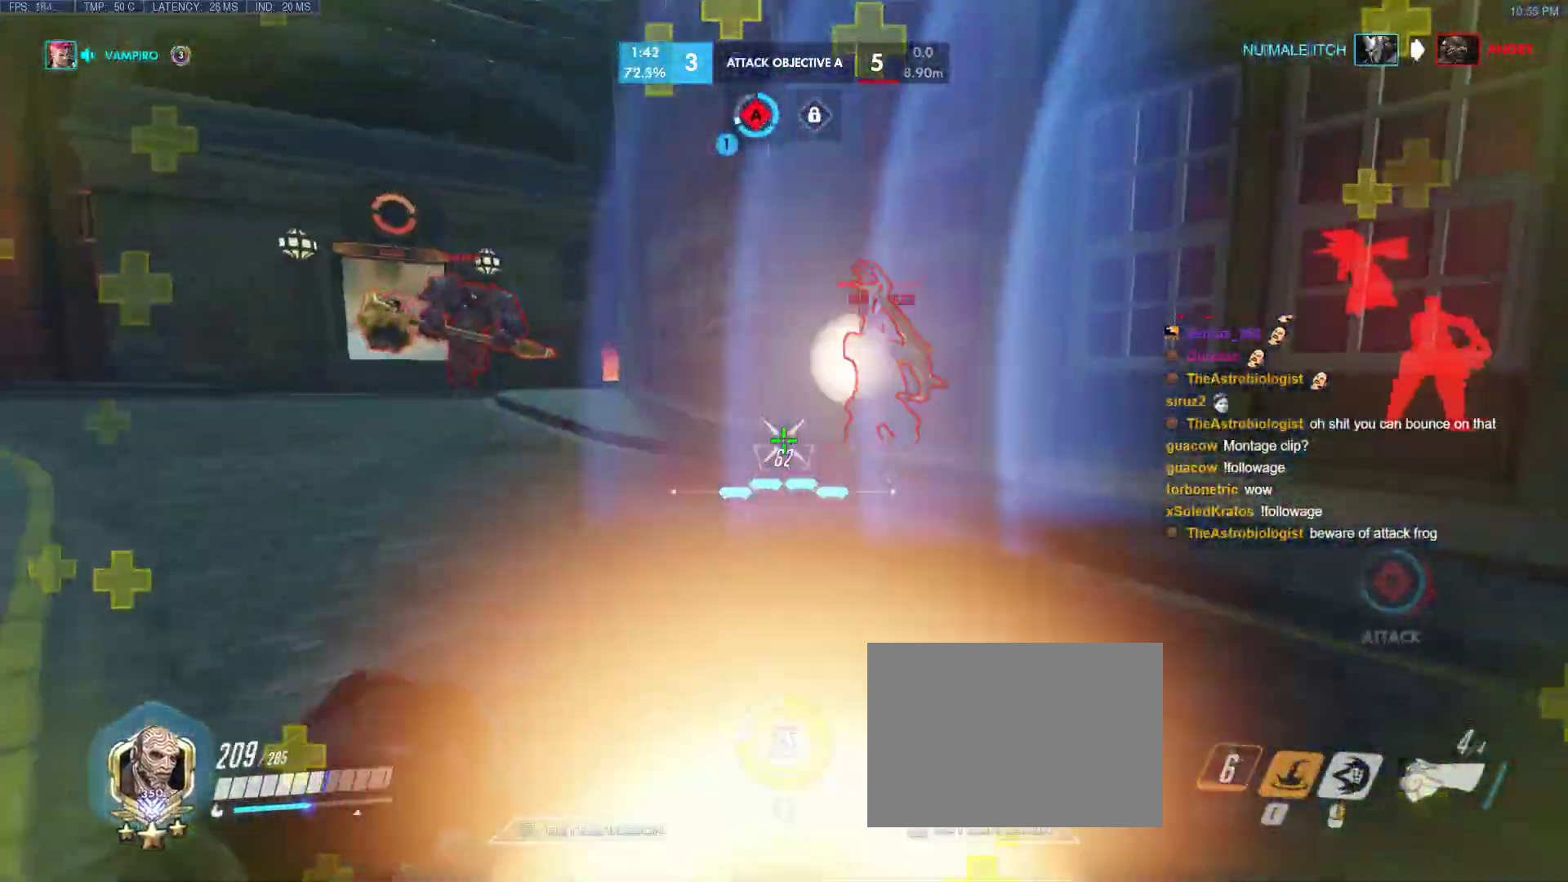
{"keys": ["d", "s"], "events": [[33, "space", "down"], [167, "space", "up"], [267, "d", "down"], [267, "w", "up"], [450, "s", "down"]]}
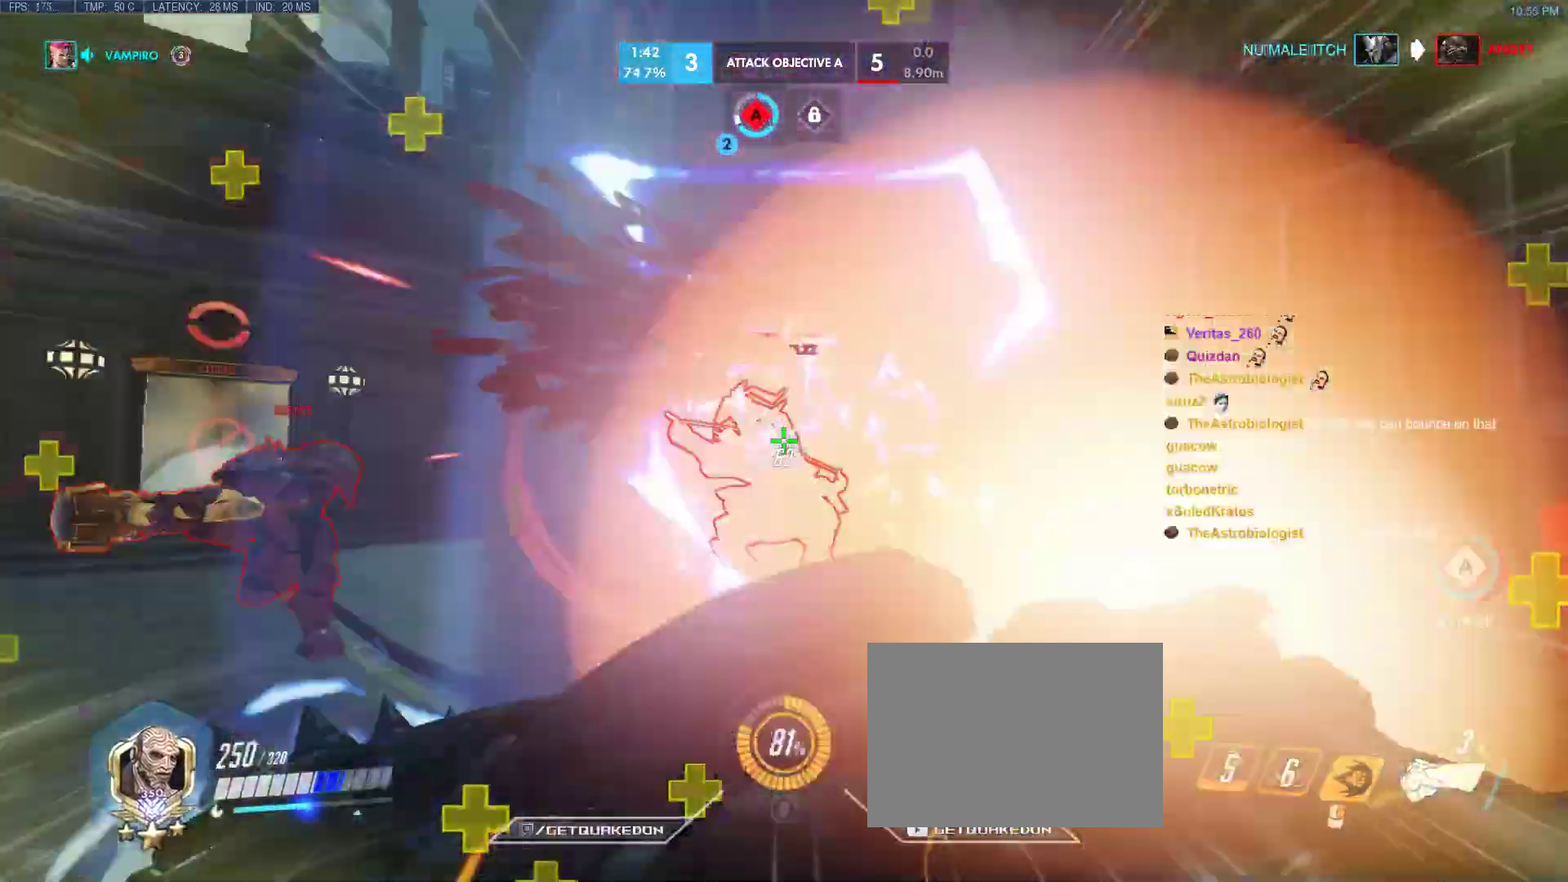
{"keys": ["d"], "events": [[333, "s", "up"], [333, "space", "down"], [467, "space", "up"]]}
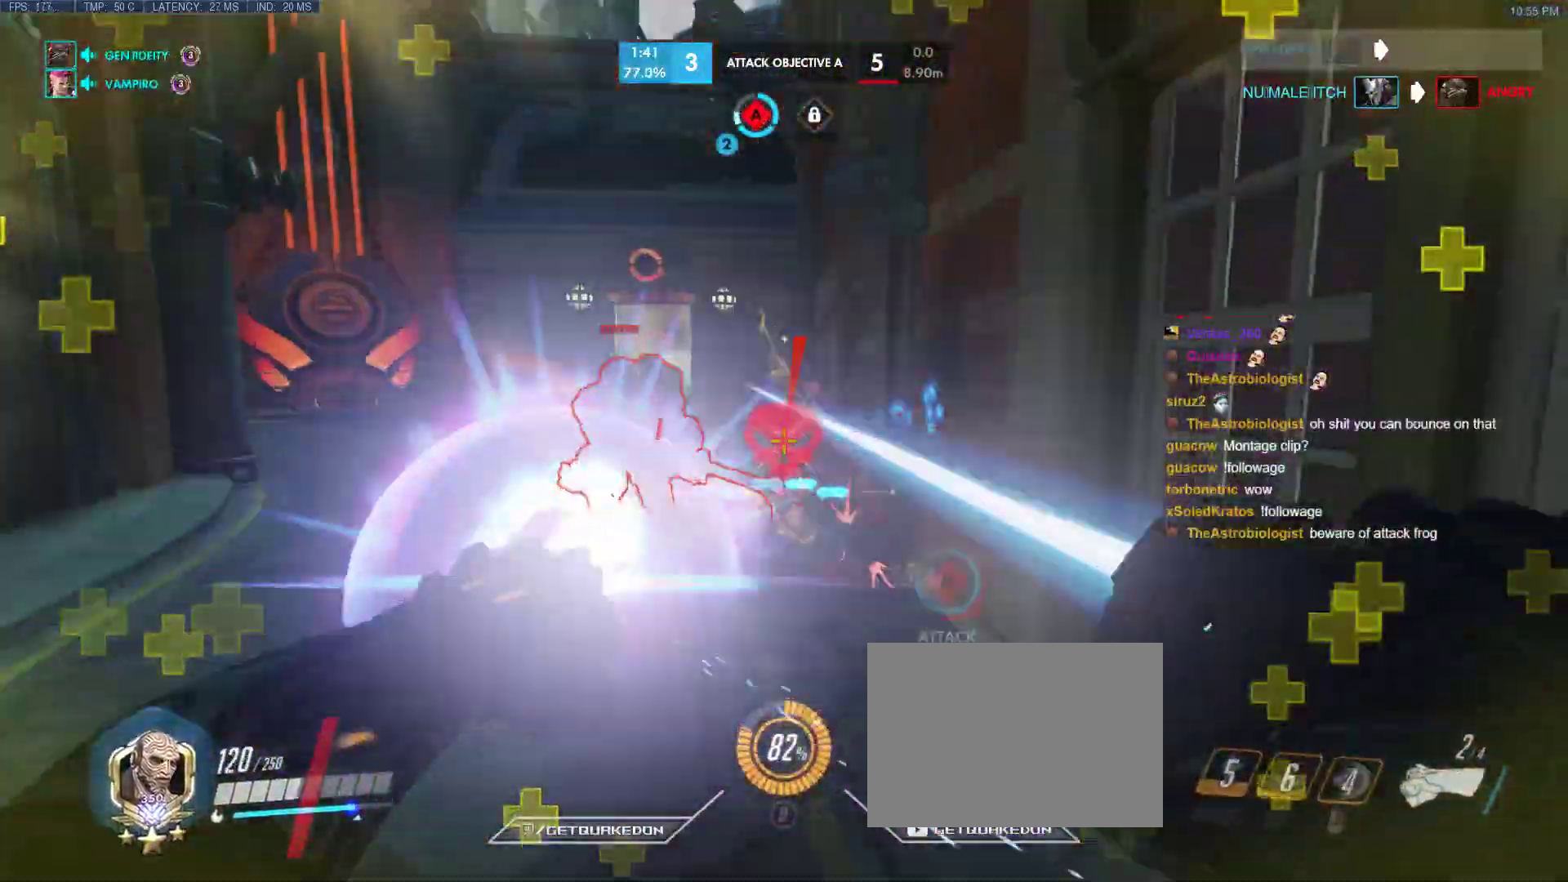
{"keys": ["w"], "events": [[200, "w", "down"], [350, "d", "up"]]}
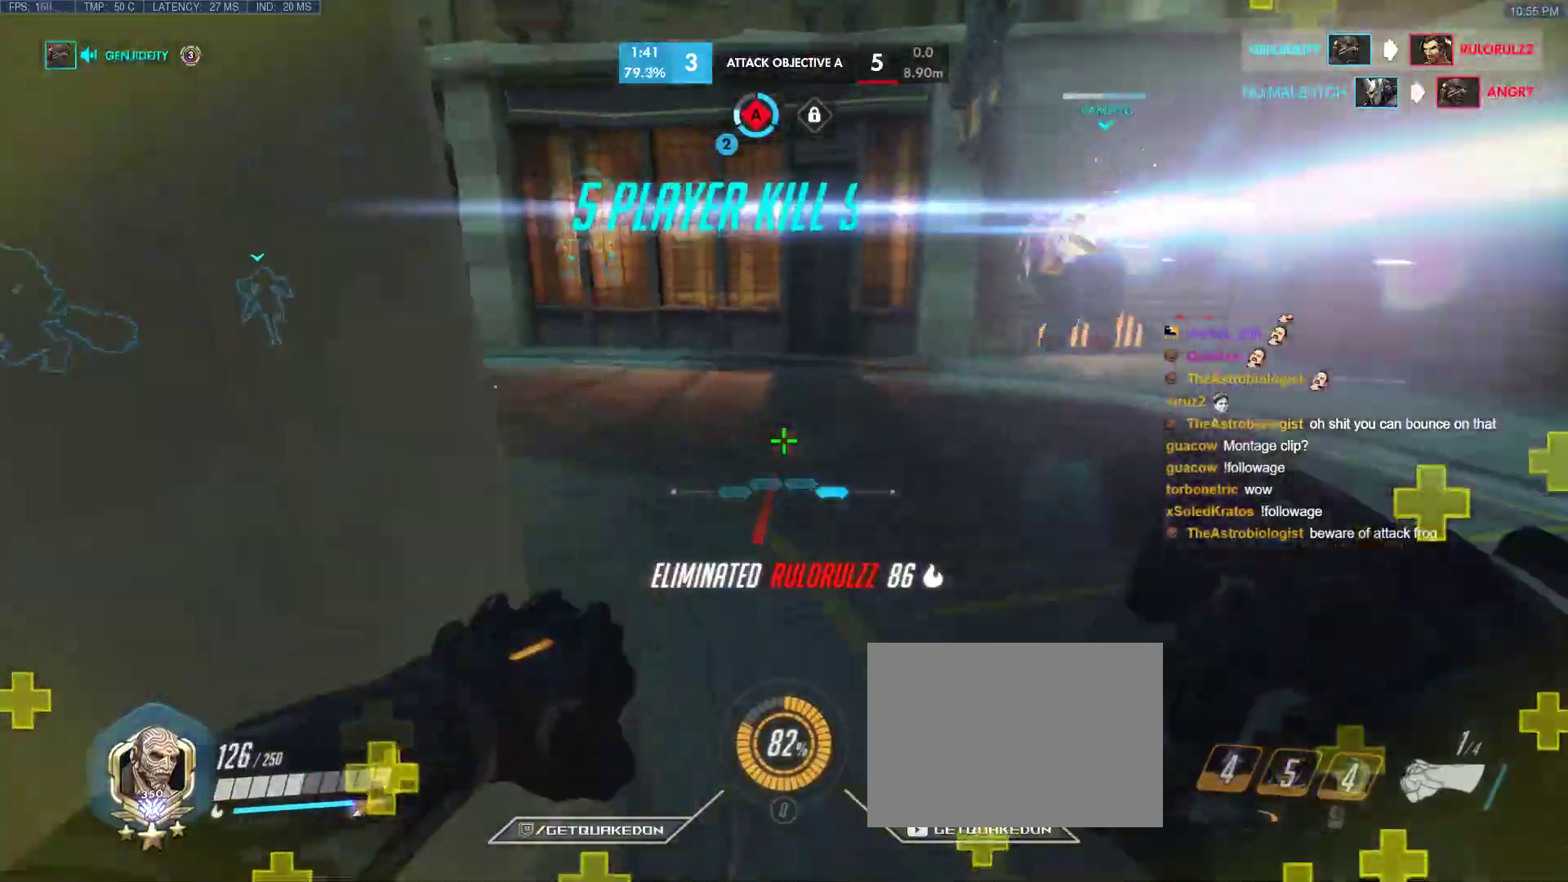
{"keys": ["space", "w"], "events": [[417, "space", "down"]]}
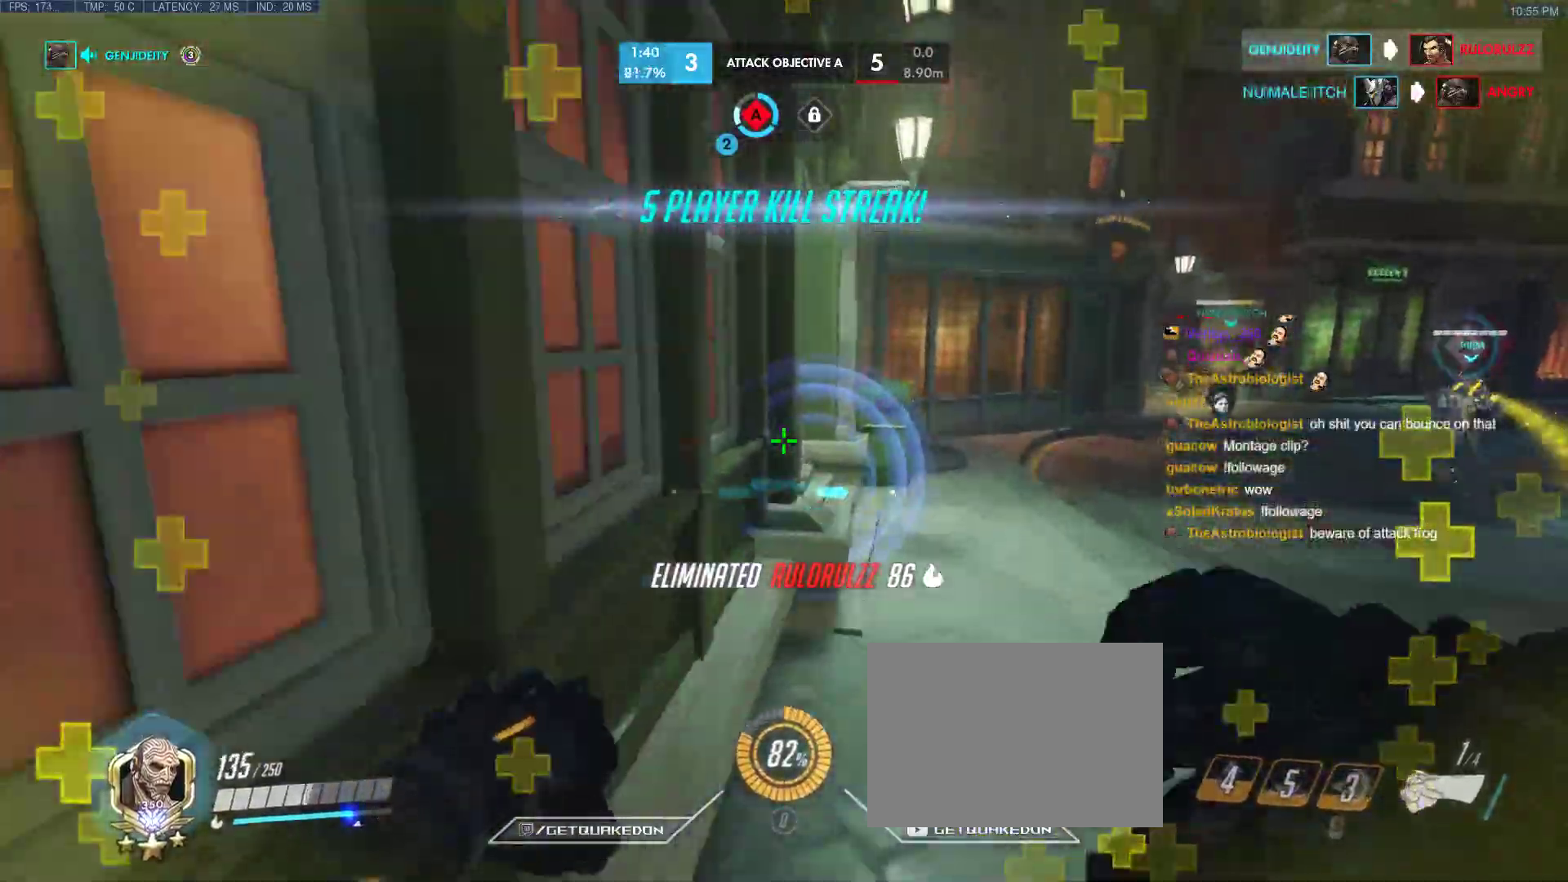
{"keys": ["a"], "events": [[50, "space", "up"], [333, "d", "down"], [417, "w", "up"], [467, "a", "down"], [467, "d", "up"]]}
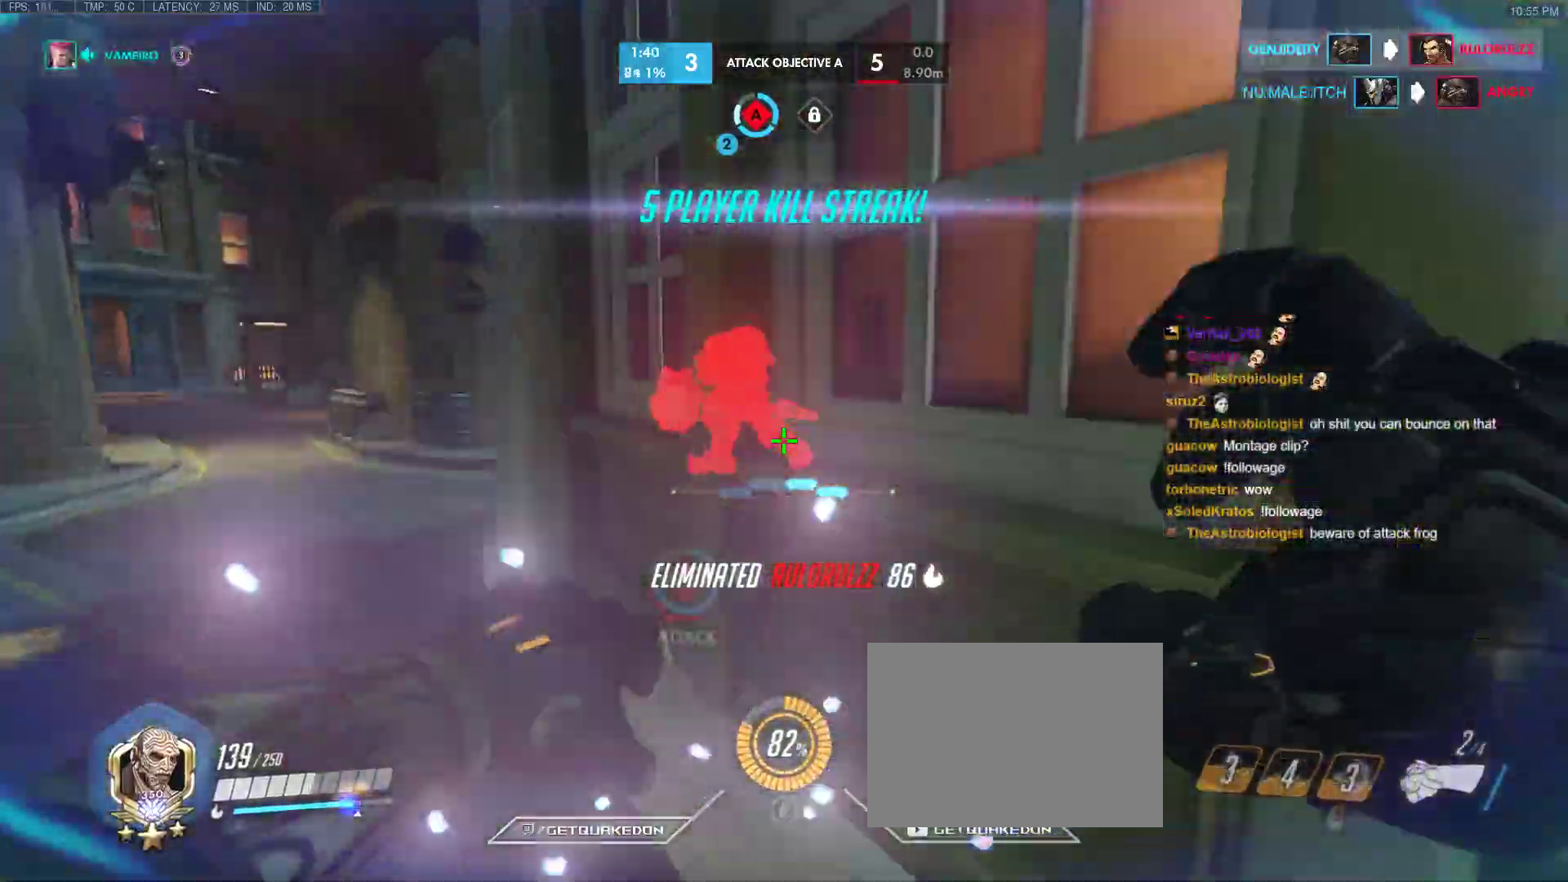
{"keys": ["a", "w"], "events": [[117, "w", "down"], [150, "space", "down"], [350, "space", "up"]]}
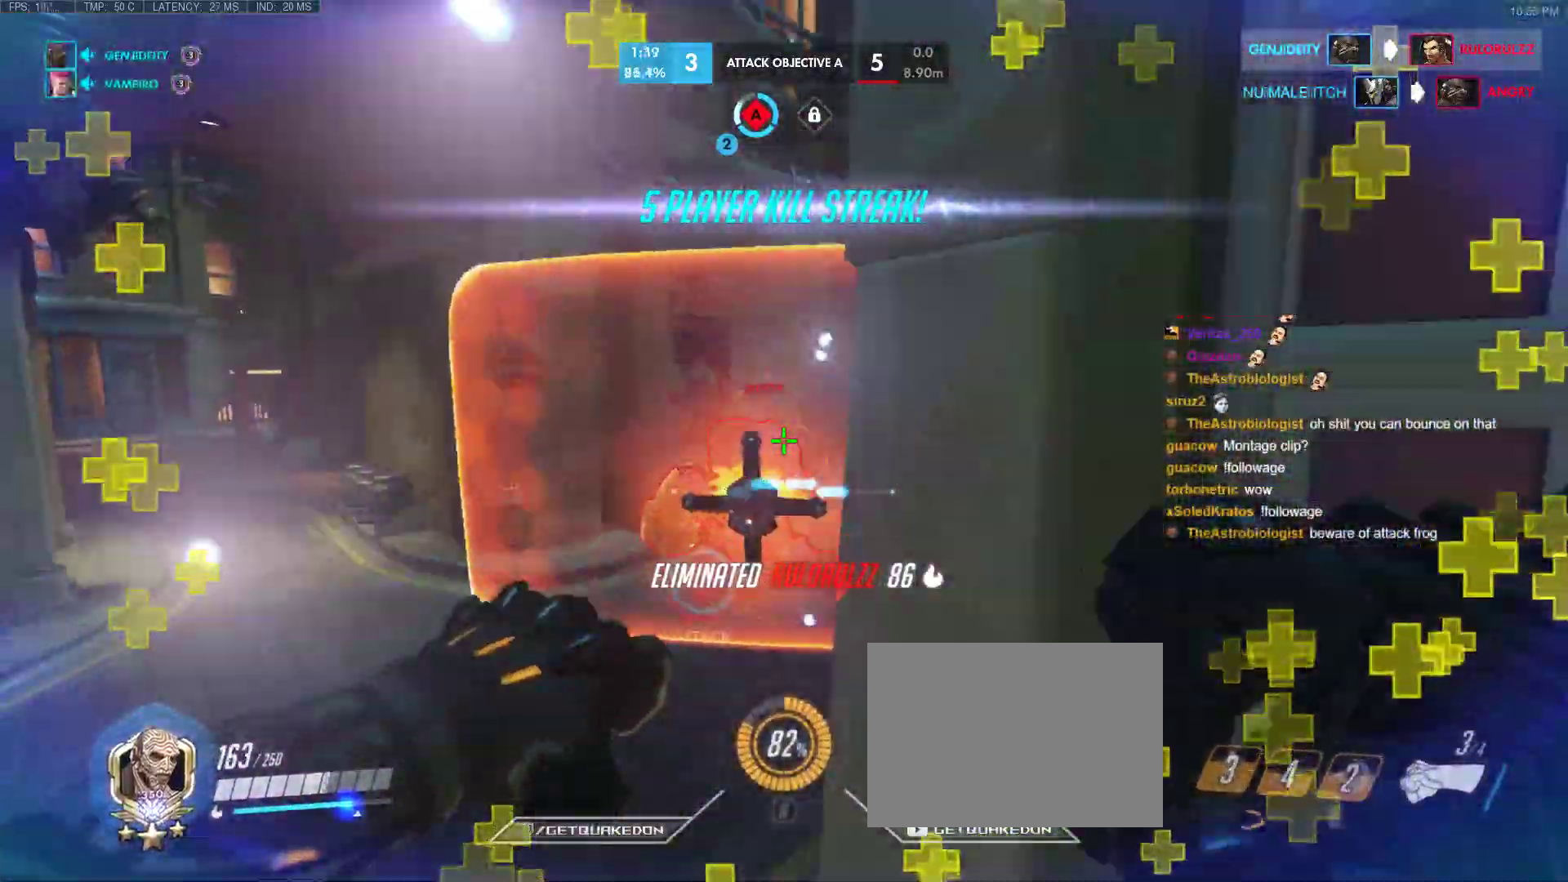
{"keys": ["a"], "events": [[133, "a", "up"], [133, "d", "down"], [167, "w", "up"], [267, "s", "down"], [450, "a", "down"], [450, "s", "up"], [500, "d", "up"]]}
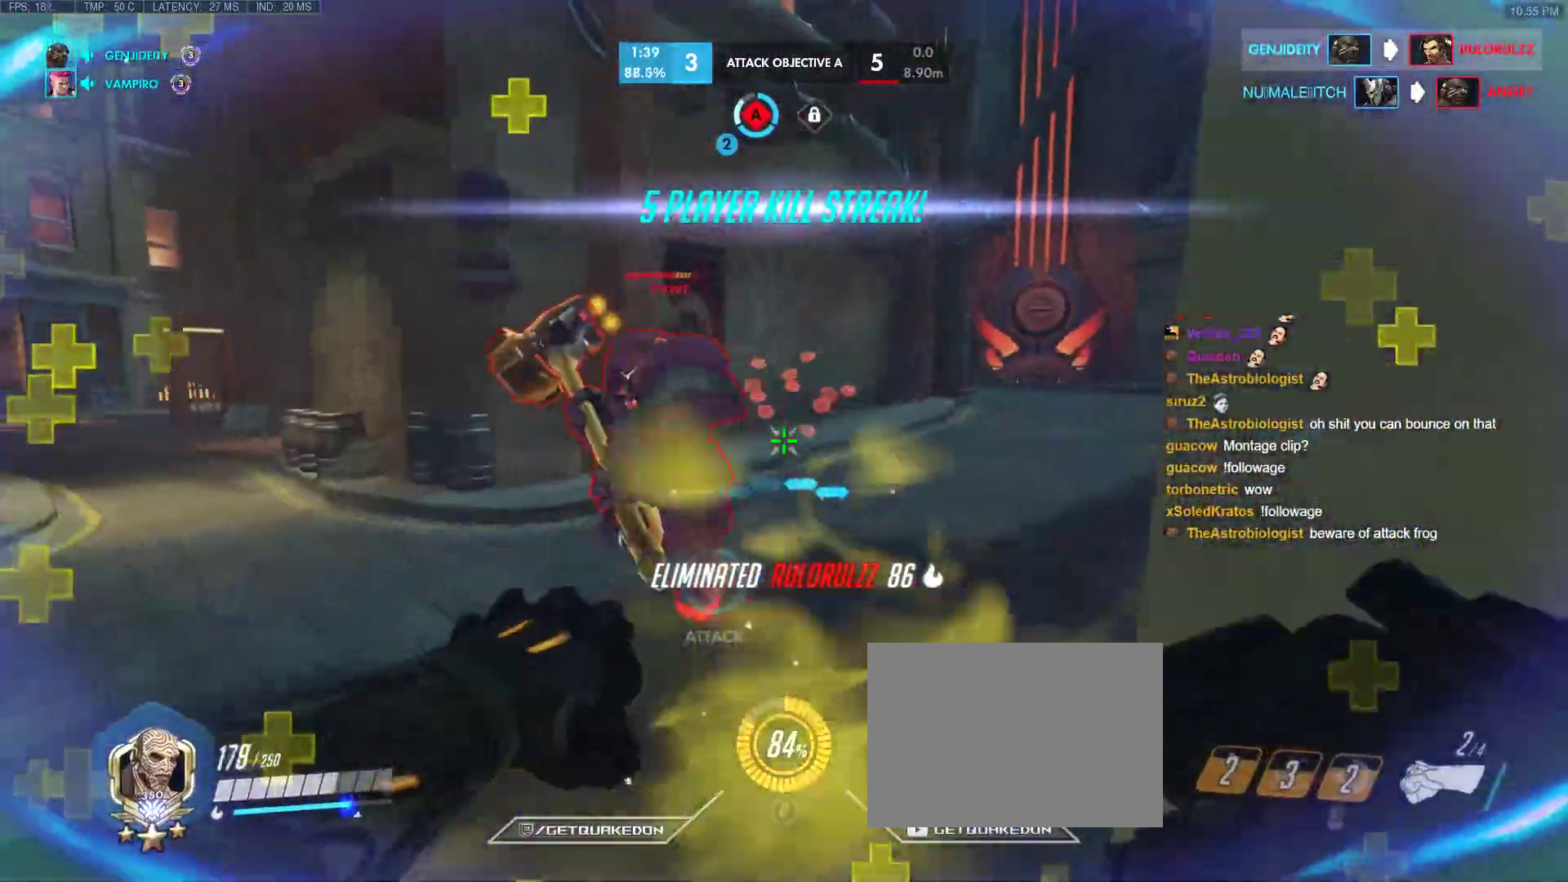
{"keys": ["d"], "events": [[50, "w", "down"], [100, "a", "up"], [183, "a", "down"], [233, "w", "up"], [283, "d", "down"], [283, "s", "down"], [333, "a", "up"], [467, "s", "up"]]}
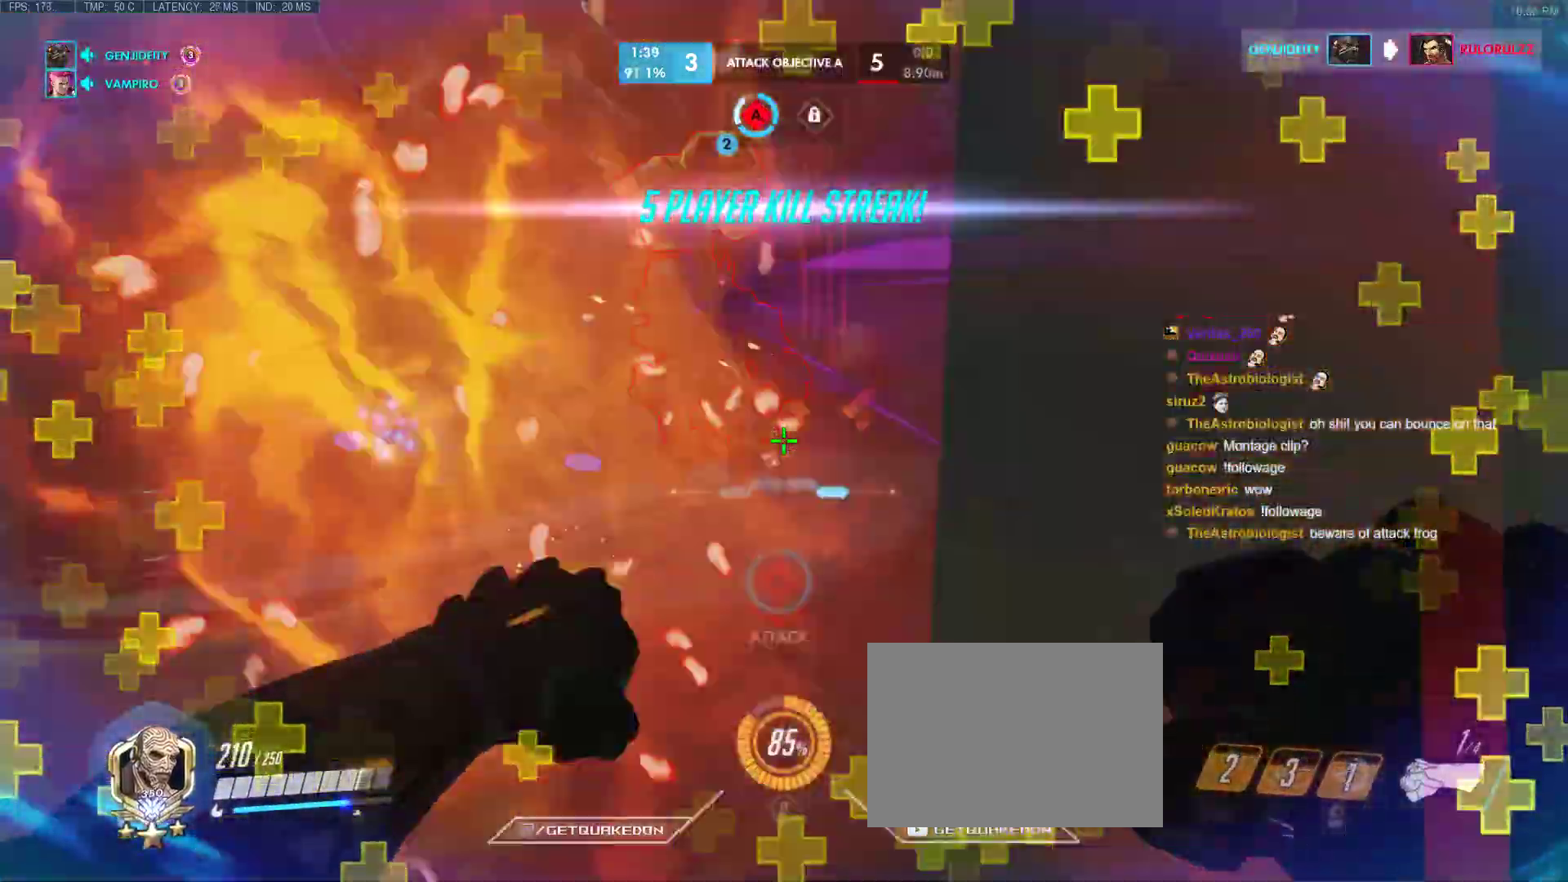
{"keys": ["a"], "events": [[350, "a", "down"], [350, "d", "up"]]}
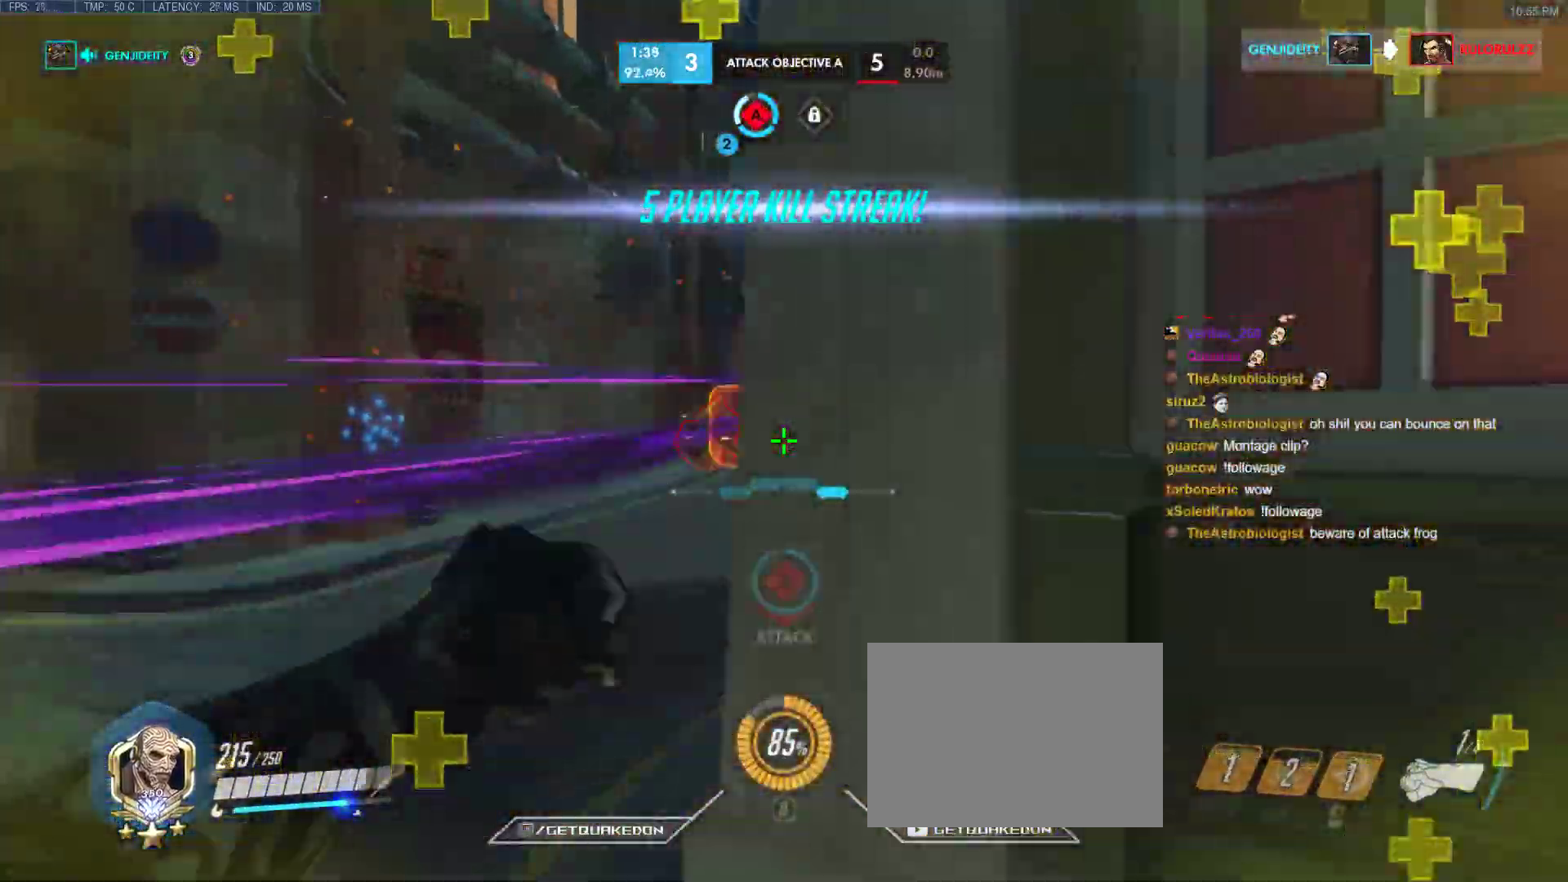
{"keys": ["a", "w"], "events": [[133, "w", "down"], [267, "space", "down"], [367, "space", "up"]]}
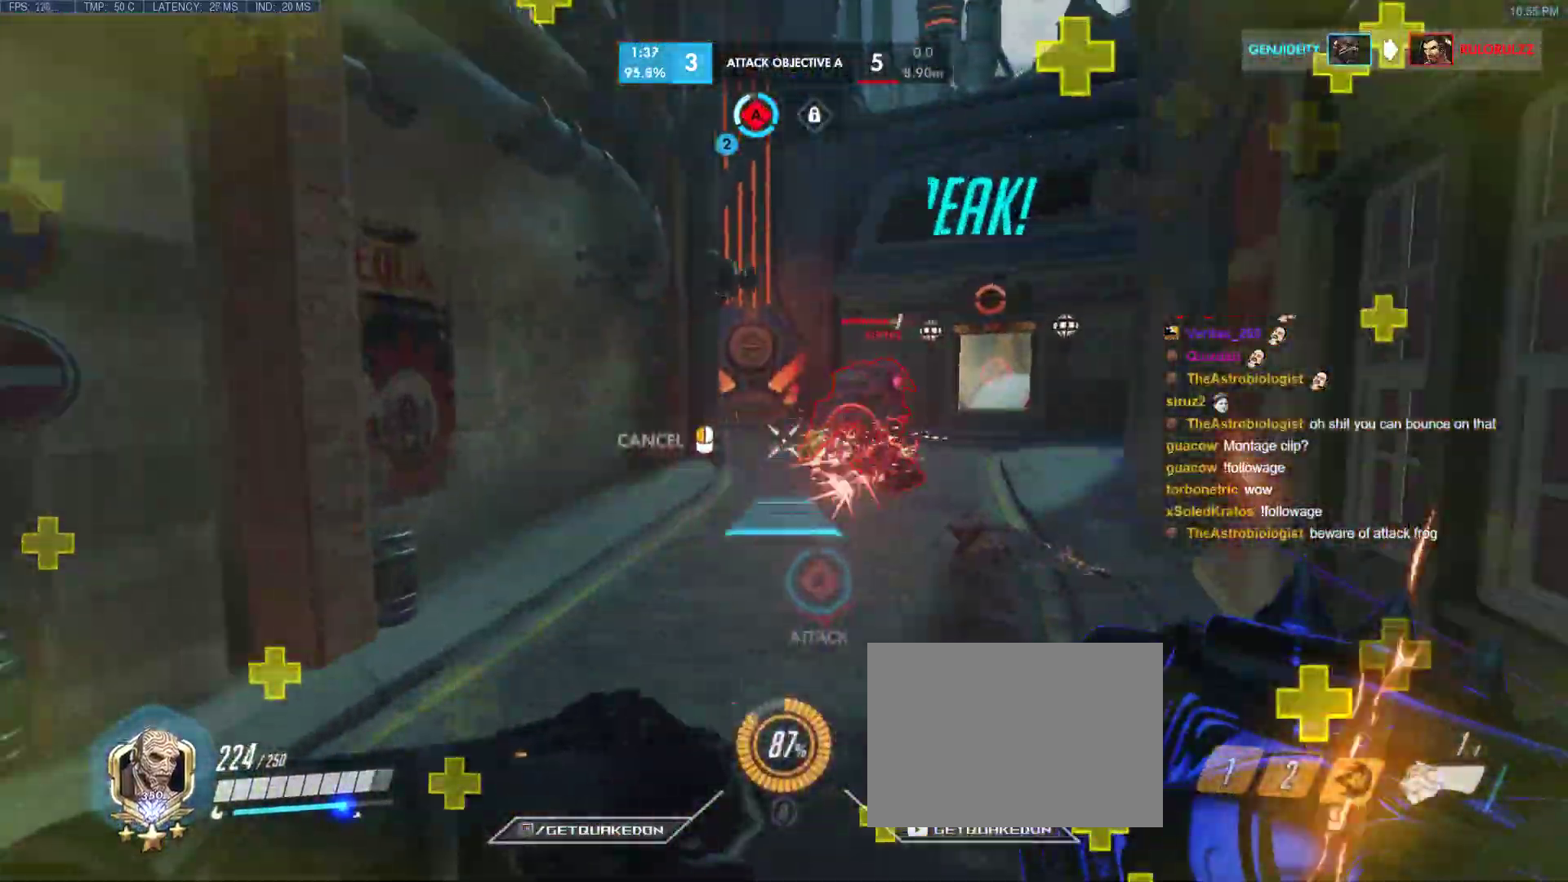
{"keys": ["space", "w"], "events": [[183, "space", "down"], [333, "a", "up"]]}
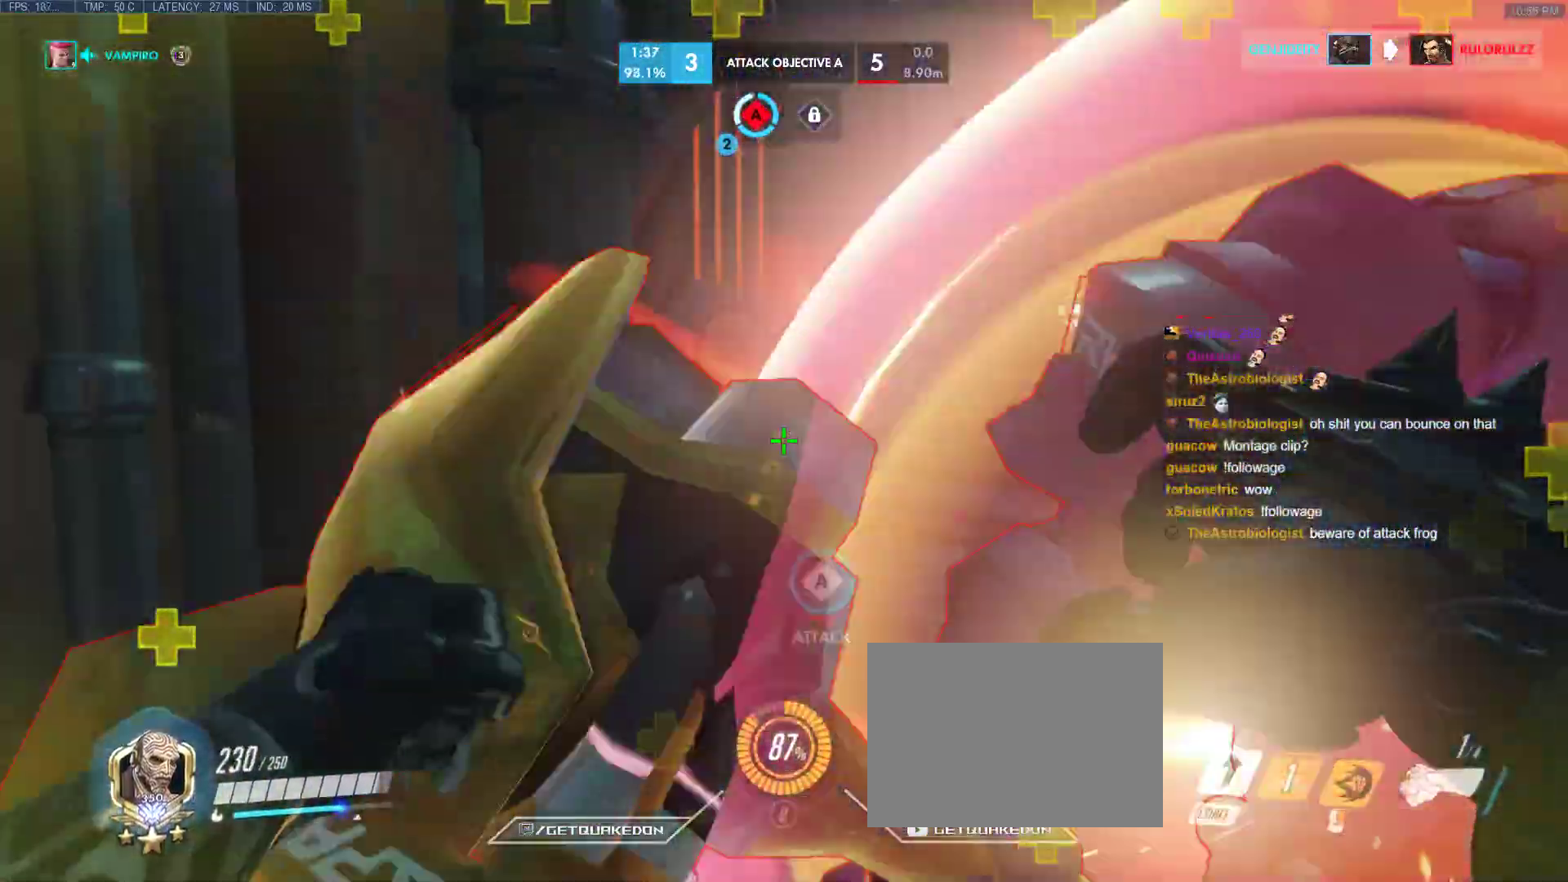
{"keys": ["d", "w"], "events": [[17, "space", "up"], [67, "shift", "down"], [117, "a", "down"], [250, "shift", "up"], [483, "a", "up"], [483, "d", "down"]]}
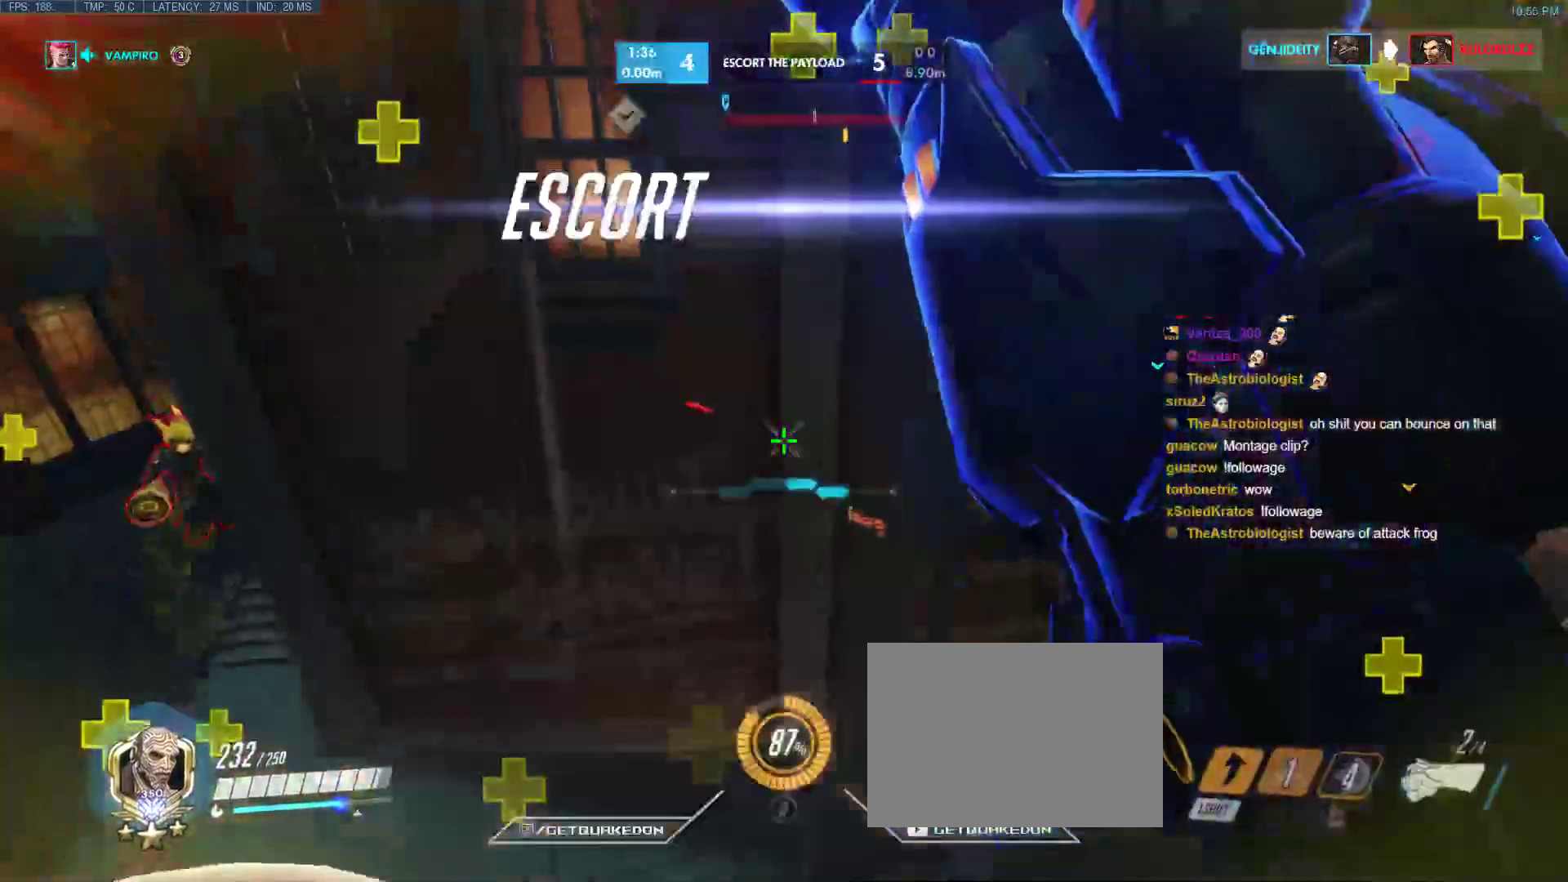
{"keys": ["w"], "events": [[33, "w", "up"], [167, "w", "down"], [217, "d", "up"], [267, "e", "down"], [417, "e", "up"]]}
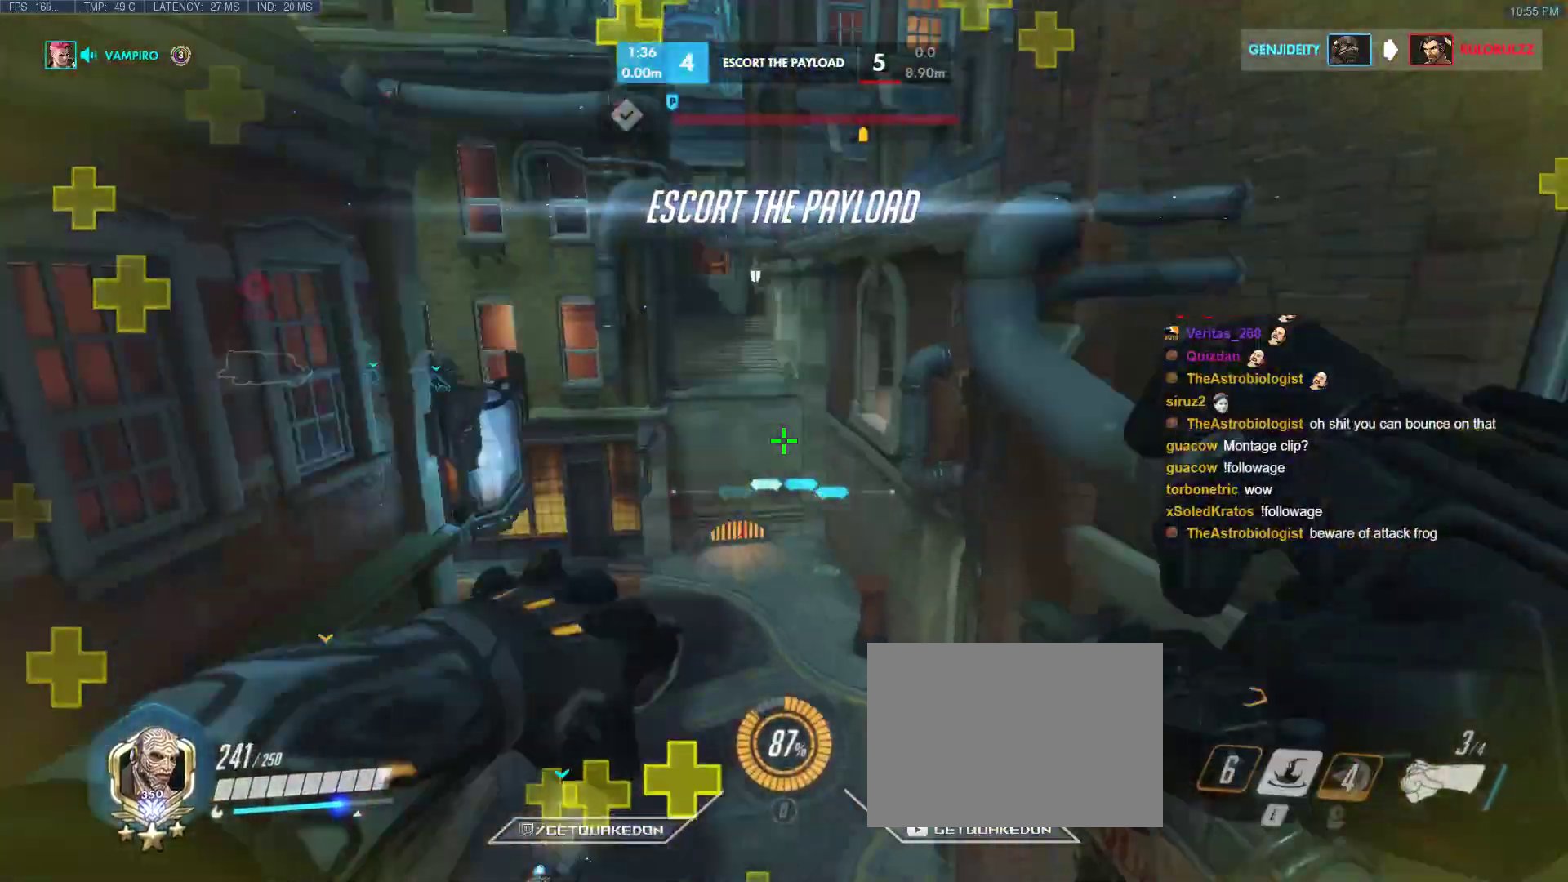
{"keys": ["a", "e", "w"], "events": [[50, "a", "down"], [150, "e", "down"], [233, "e", "up"], [333, "e", "down"], [417, "e", "up"], [467, "e", "down"]]}
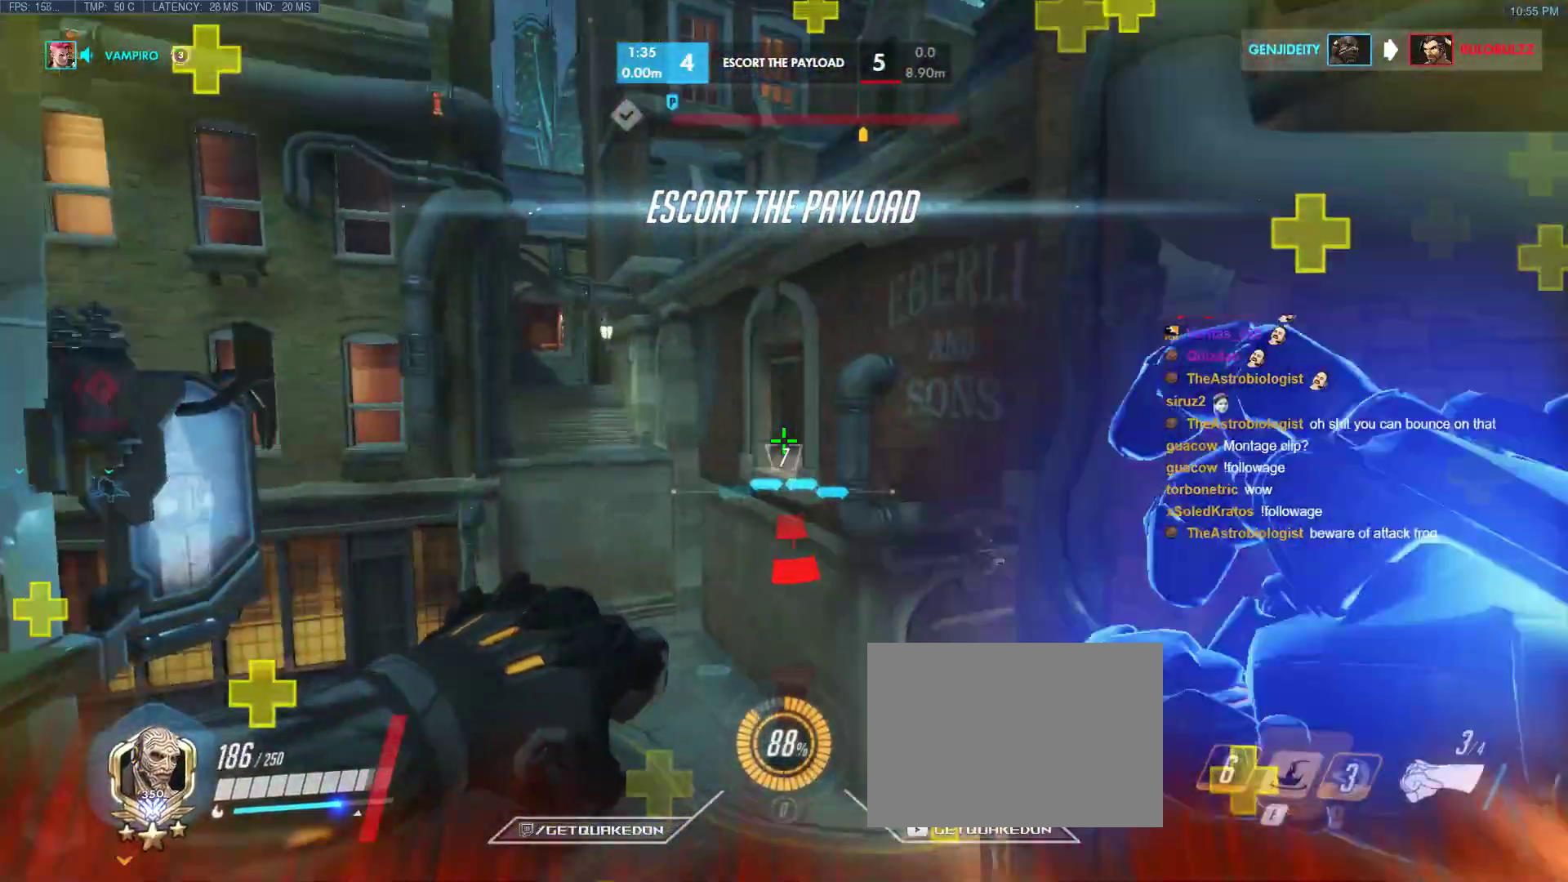
{"keys": ["w"], "events": [[150, "e", "up"], [200, "e", "down"], [300, "e", "up"], [350, "a", "up"]]}
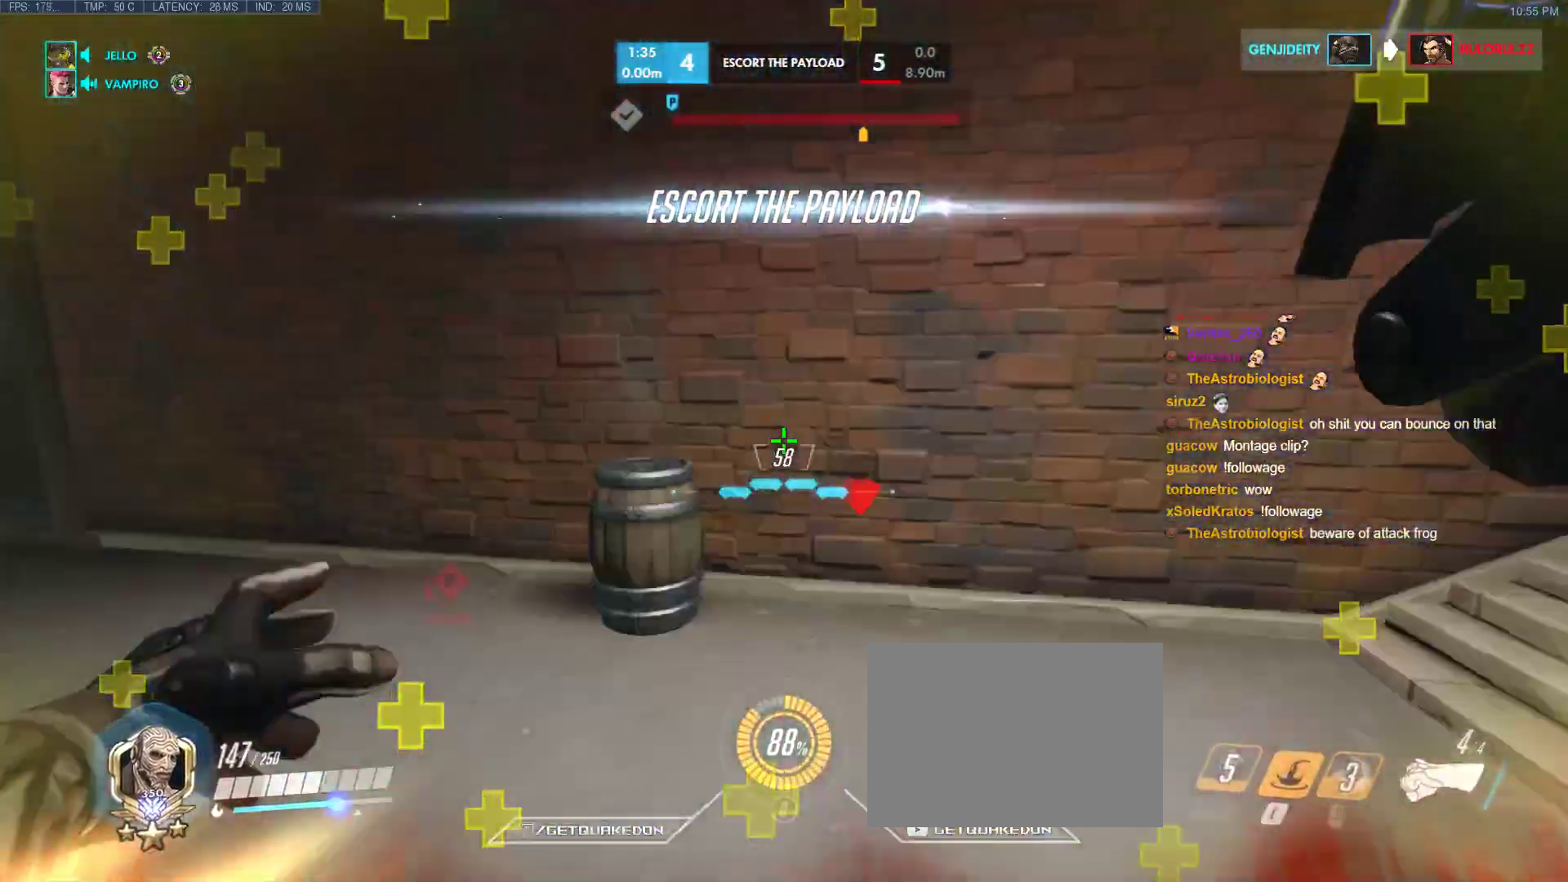
{"keys": ["d", "w"], "events": [[83, "a", "down"], [167, "w", "up"], [450, "d", "down"], [450, "w", "down"], [500, "a", "up"]]}
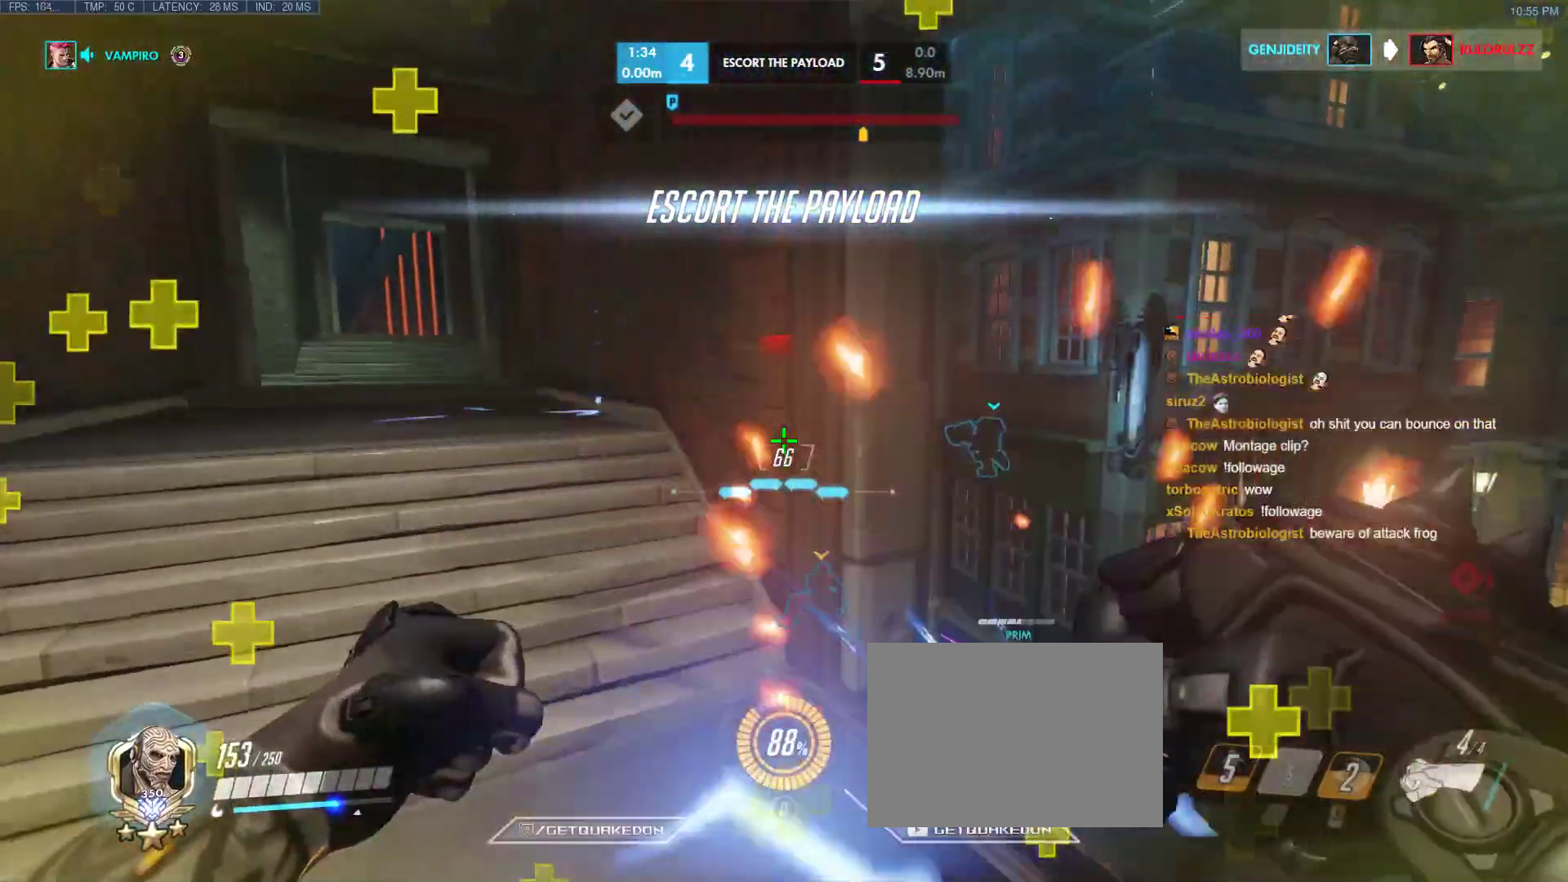
{"keys": ["a", "w"], "events": [[333, "d", "up"], [333, "w", "up"], [417, "a", "down"], [467, "w", "down"]]}
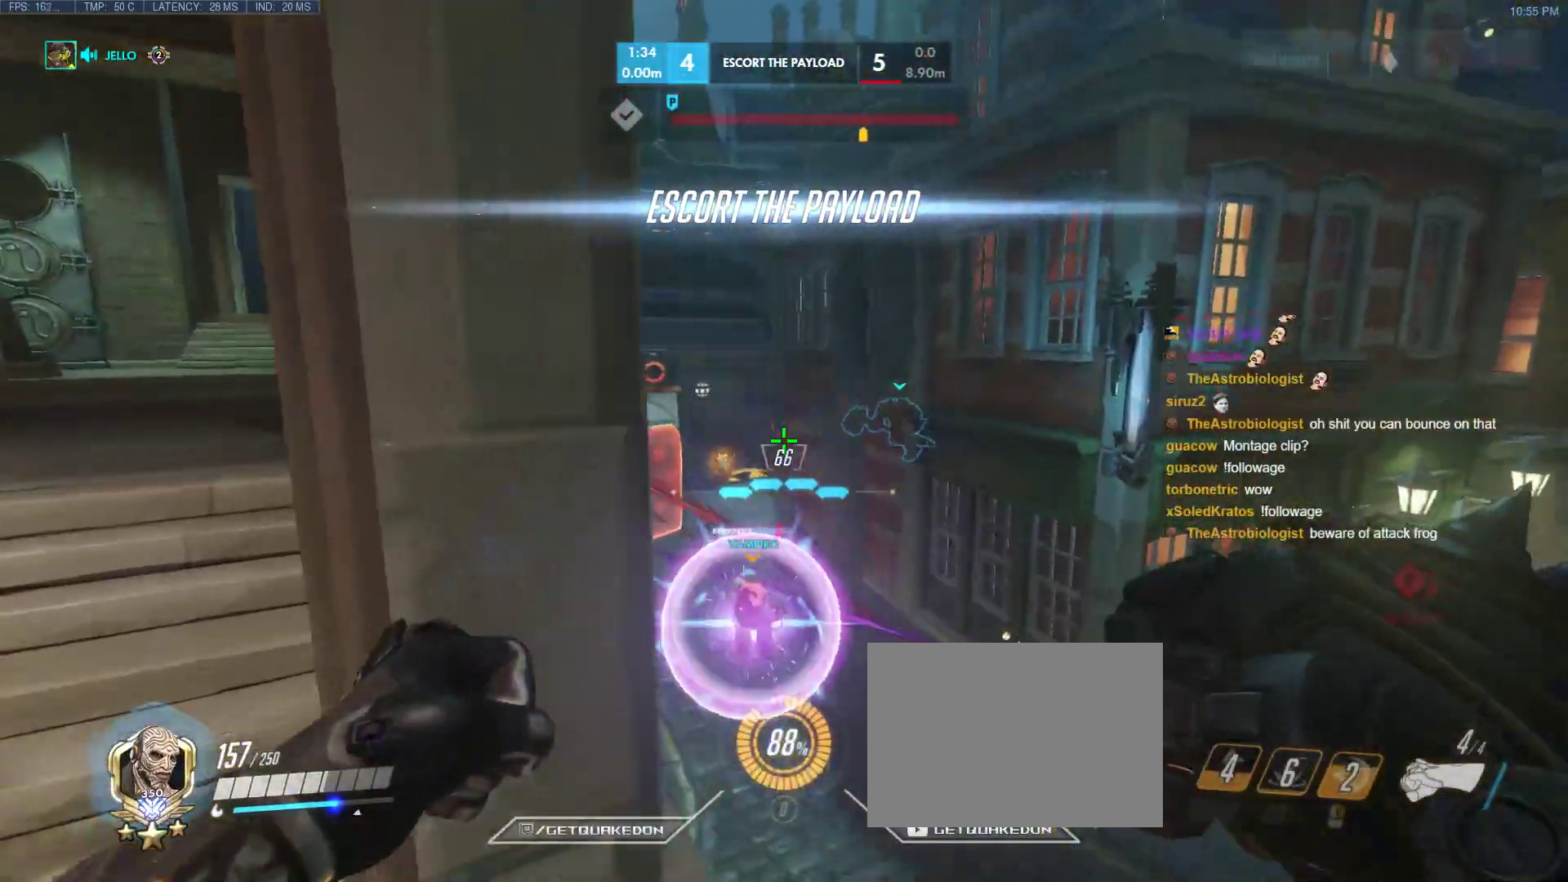
{"keys": [], "events": [[117, "a", "up"], [117, "w", "up"], [400, "x", "down"], [483, "x", "up"]]}
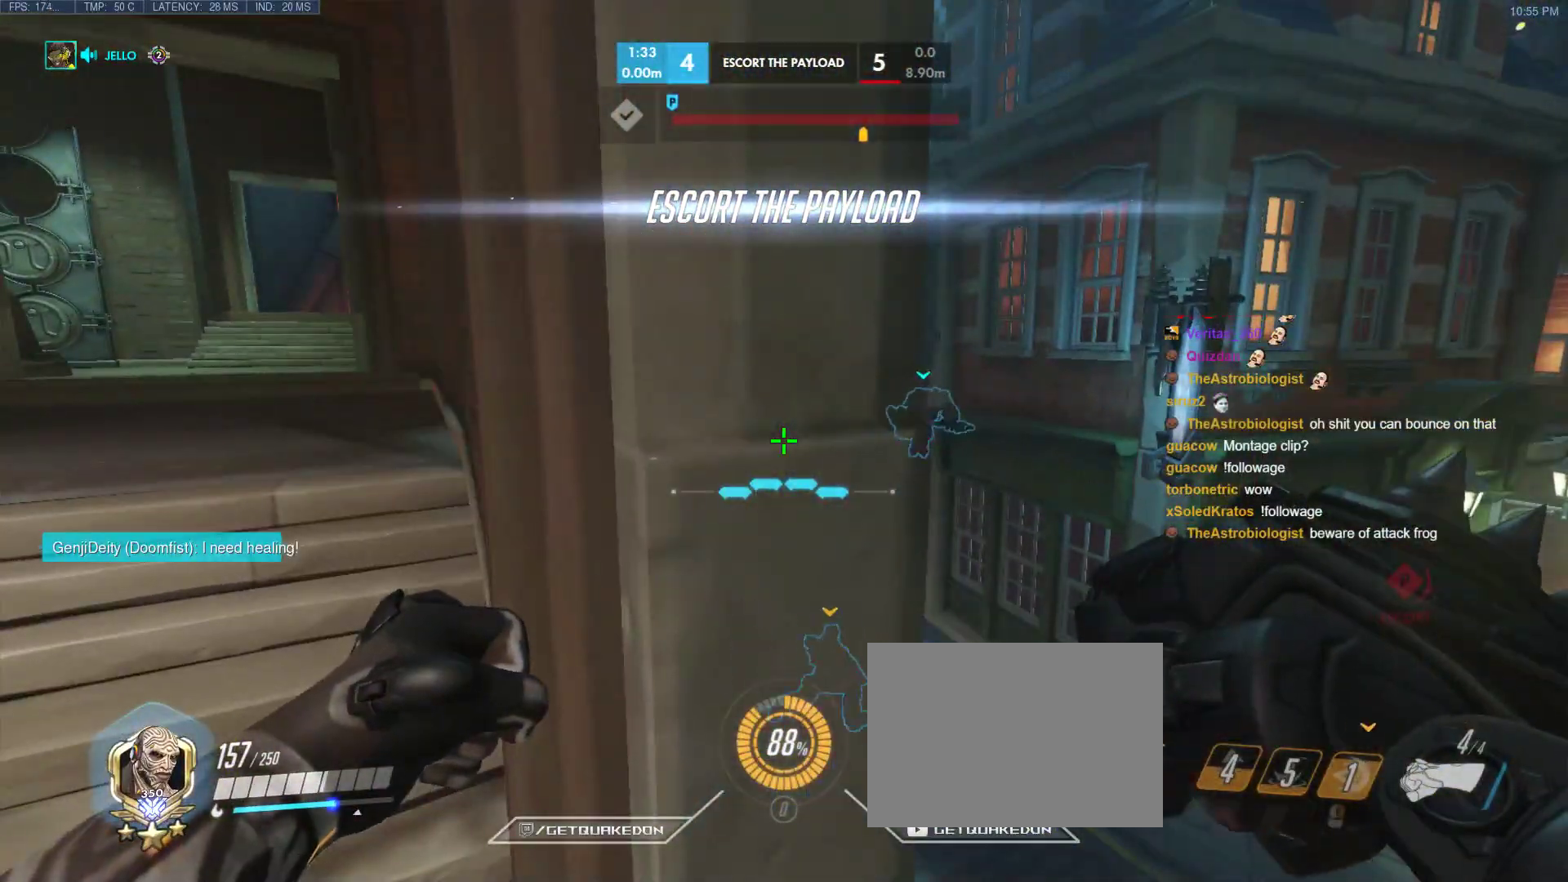
{"keys": [], "events": [[317, "s", "down"], [400, "s", "up"]]}
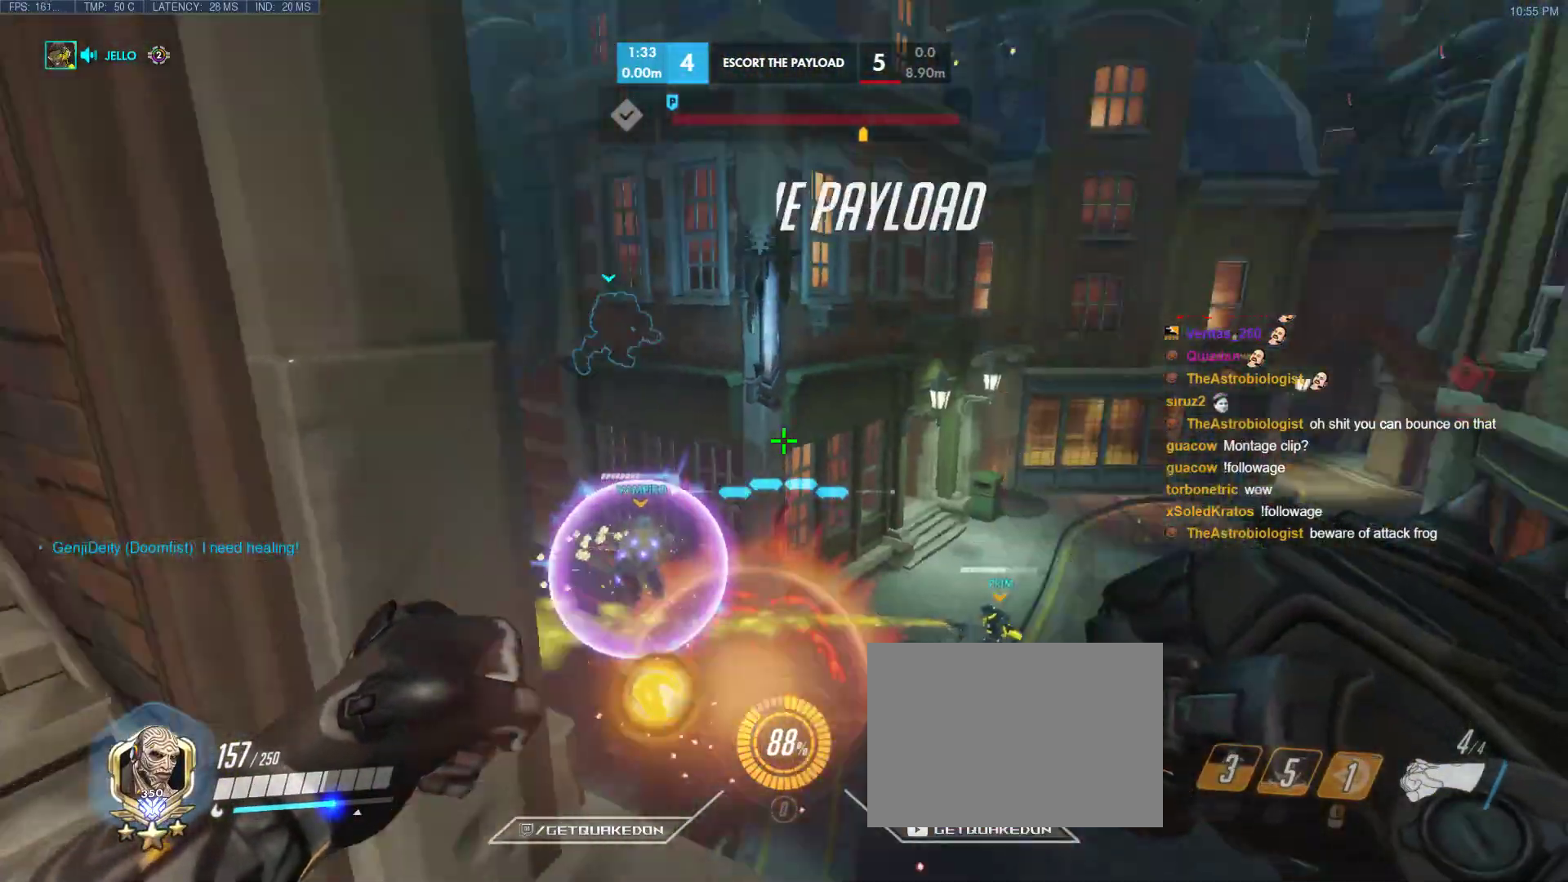
{"keys": [], "events": [[150, "a", "down"], [150, "w", "down"], [233, "a", "up"], [233, "w", "up"]]}
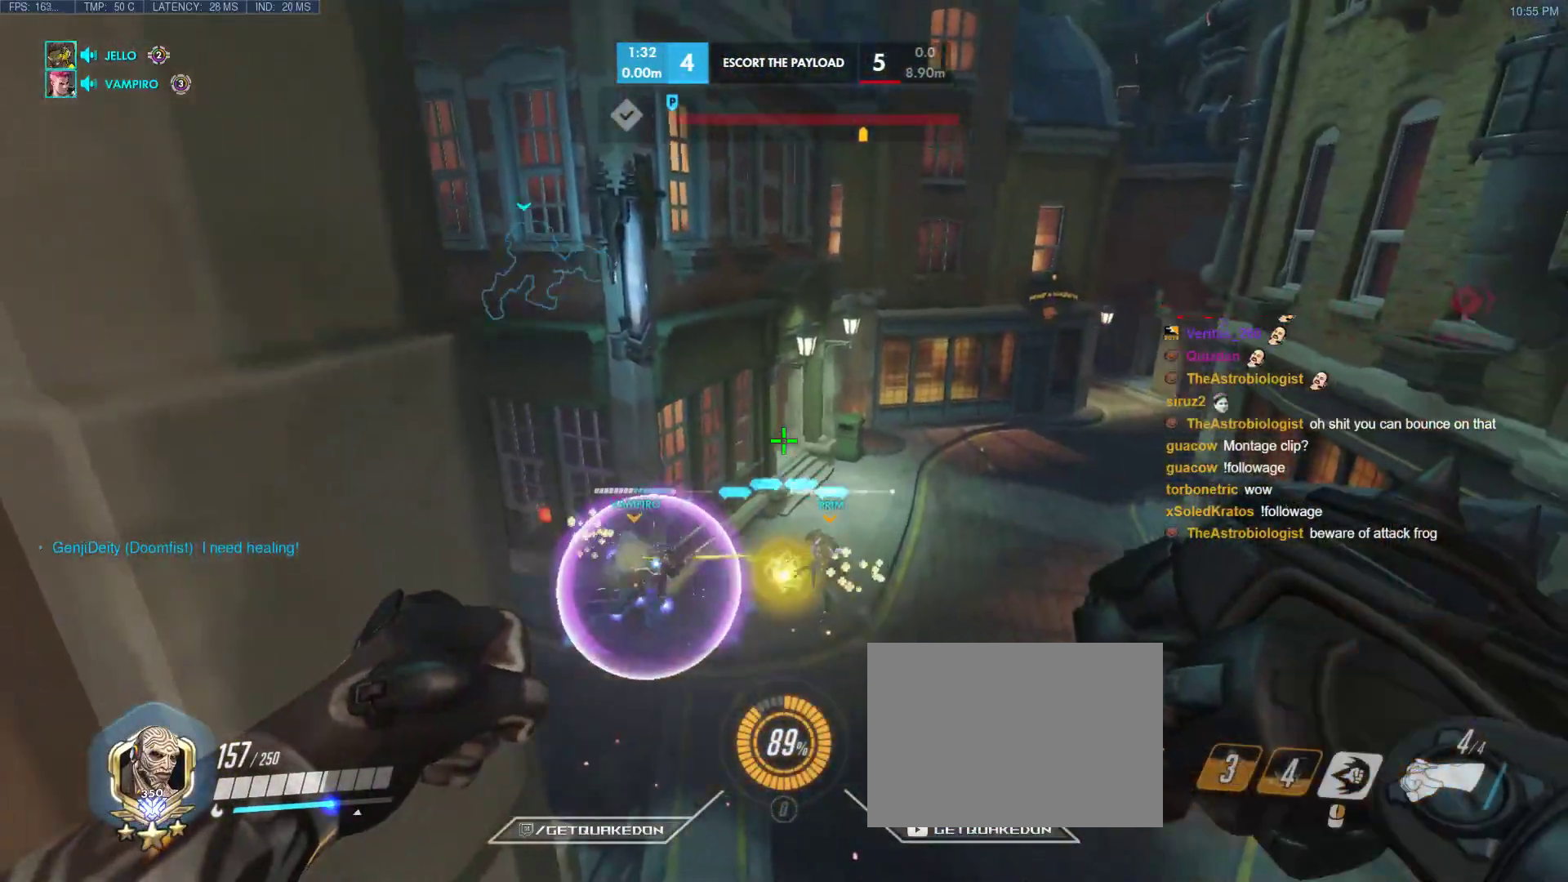
{"keys": [], "events": []}
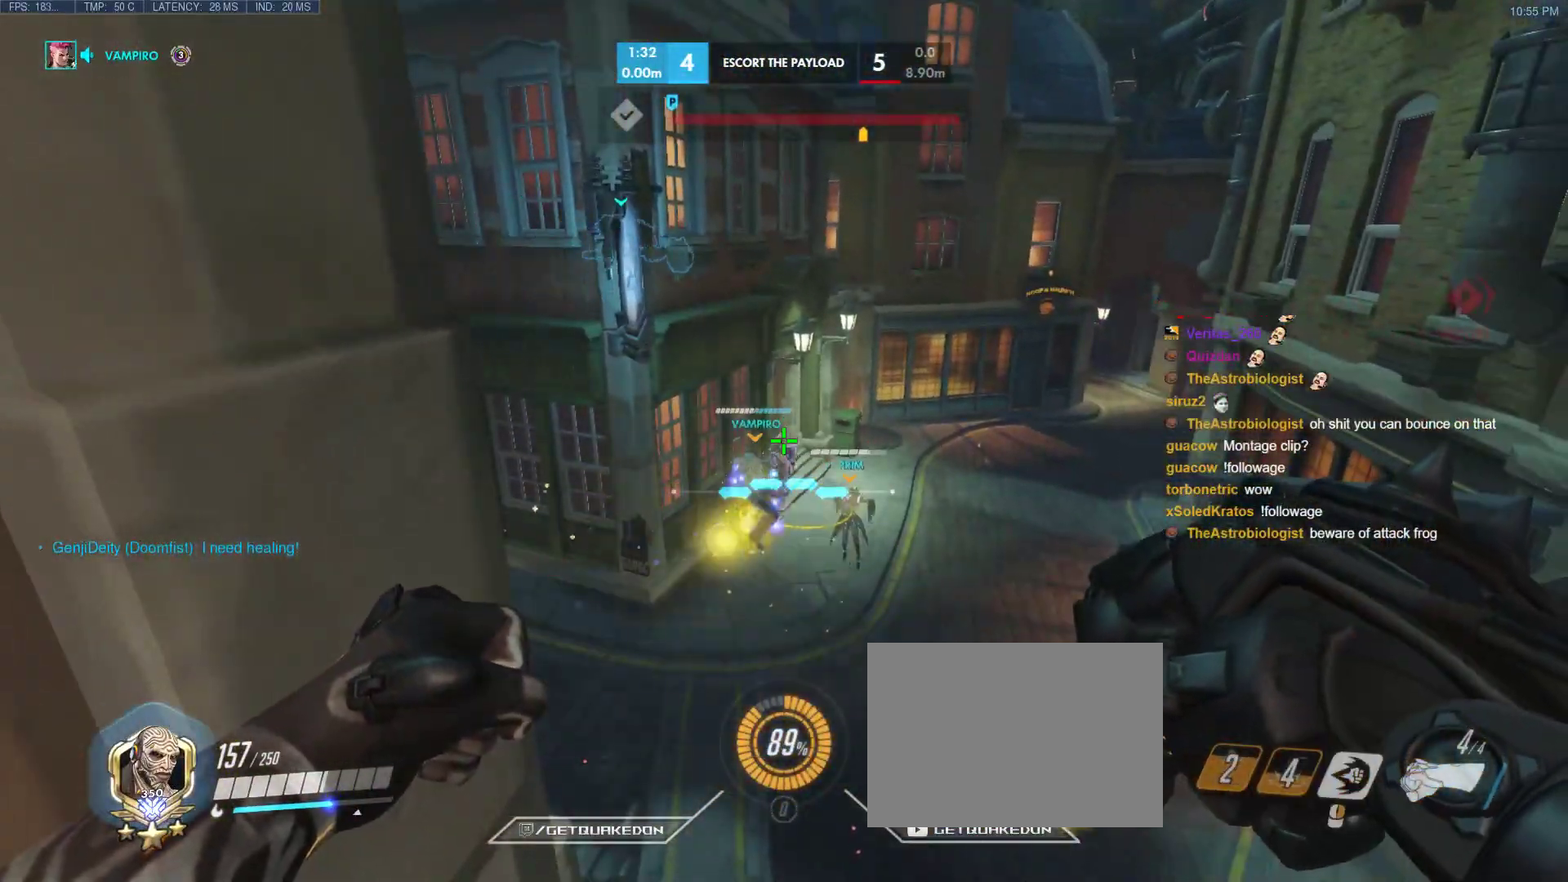
{"keys": [], "events": []}